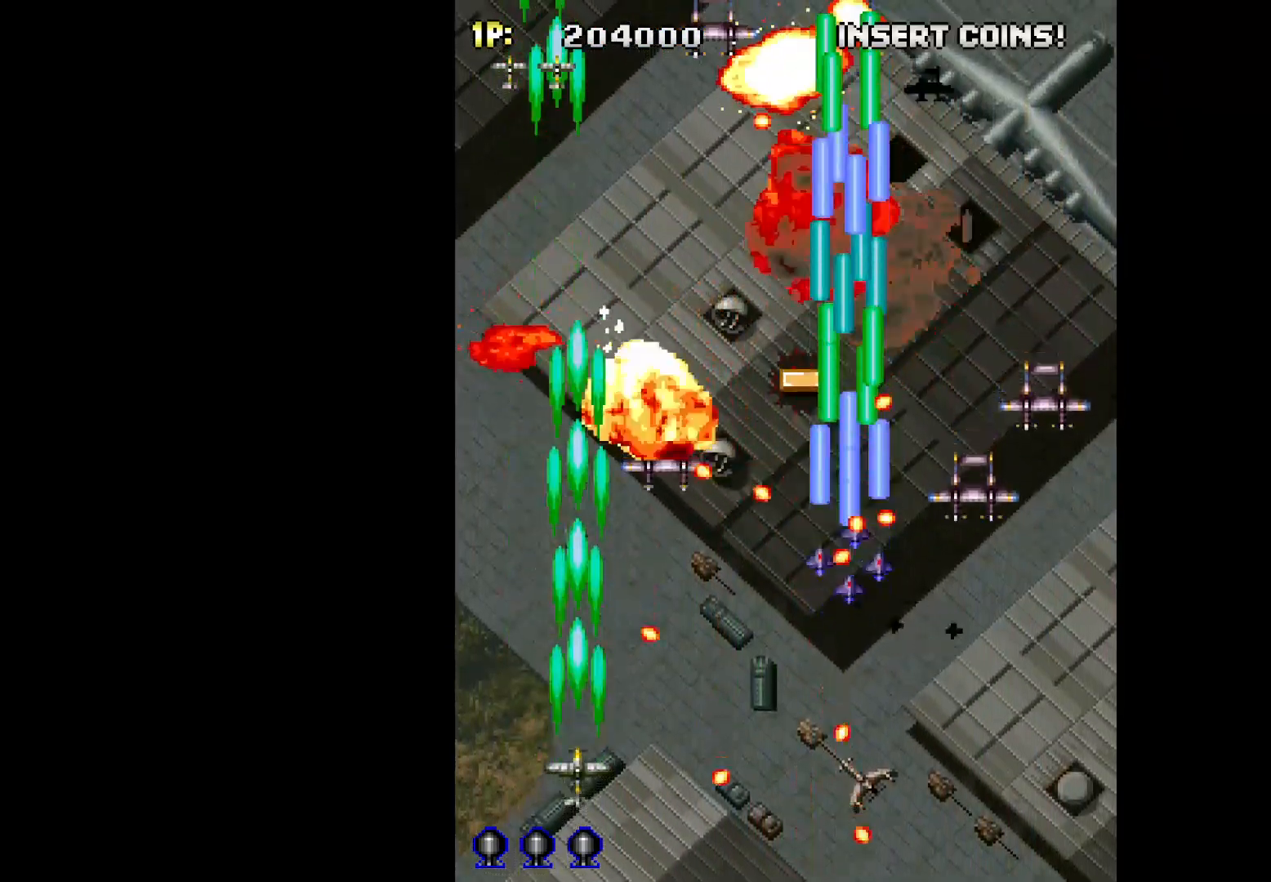
Gameplay with keyboard; each line is a JSON object with the keys held at the frame after it. "events" lists presses ("down") and releases ("up") of "c", "d", "down", "left", "q", "right", "s", "shift", "space", "up", "w" and "x" between this image and that frame as [ms after this image, input, new state], when the widget could be followed in between. No other keys are recorded. Mouse input is not recorded.
{"keys": ["left", "q", "up"], "events": [[83, "left", "up"], [400, "left", "down"], [500, "up", "down"]]}
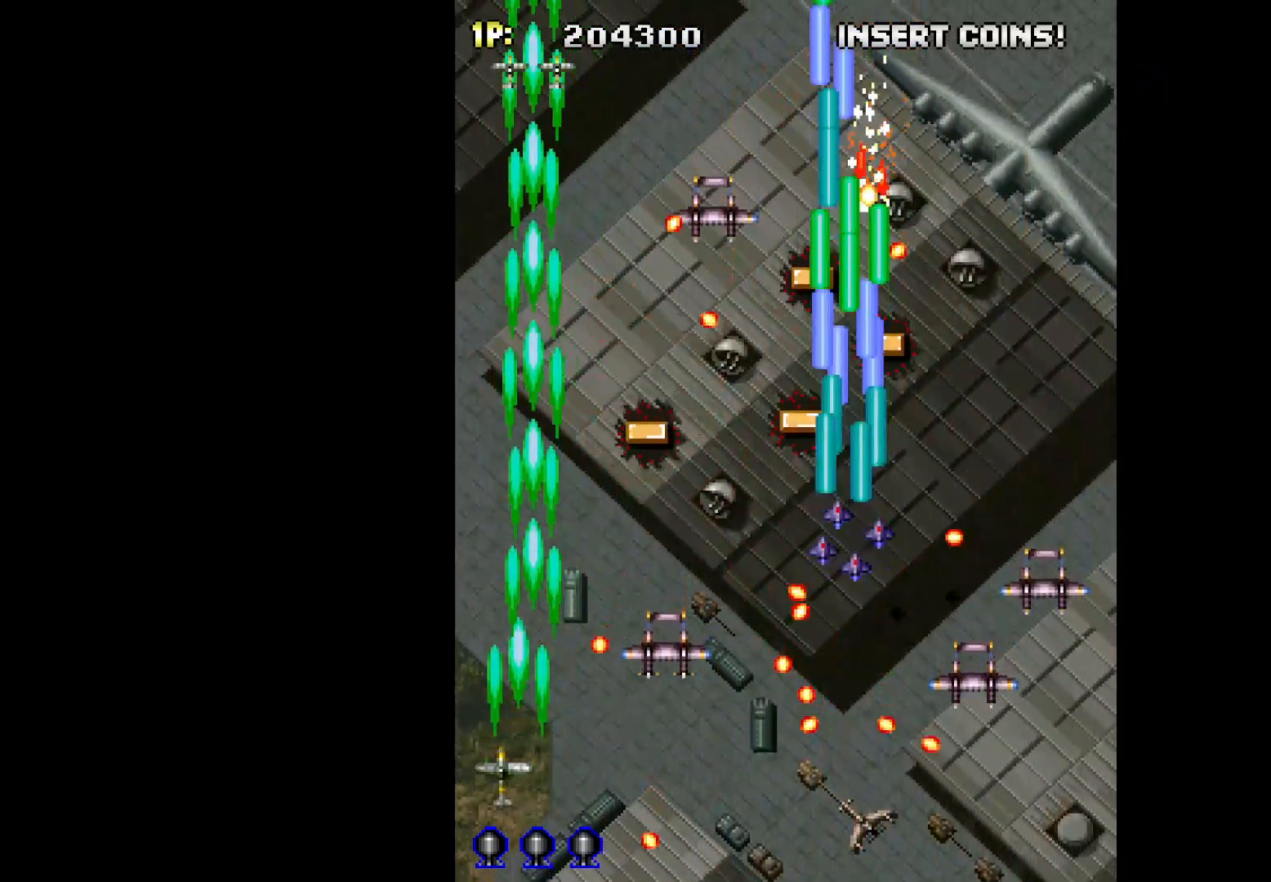
{"keys": ["q", "up"], "events": [[233, "left", "up"]]}
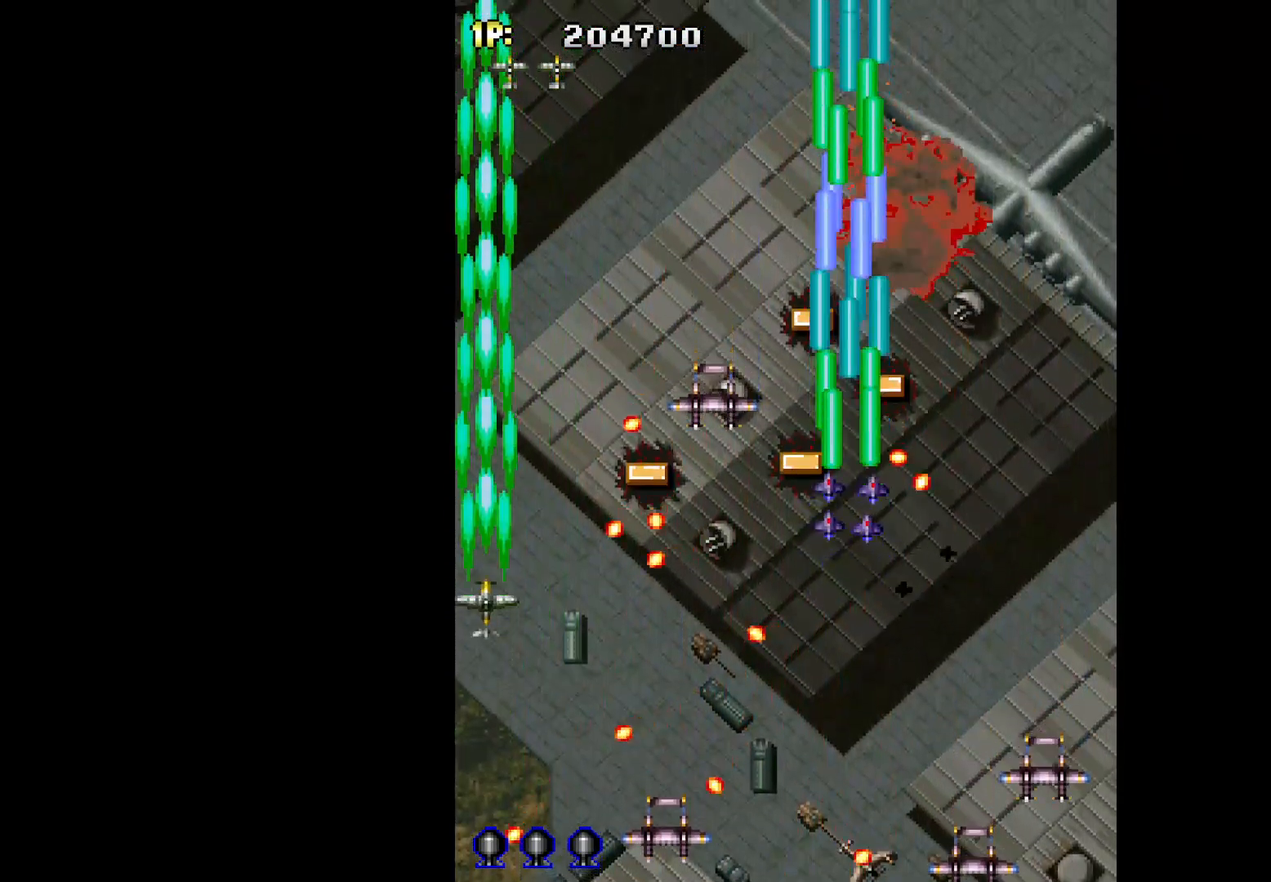
{"keys": ["q", "right", "up"], "events": [[383, "right", "down"]]}
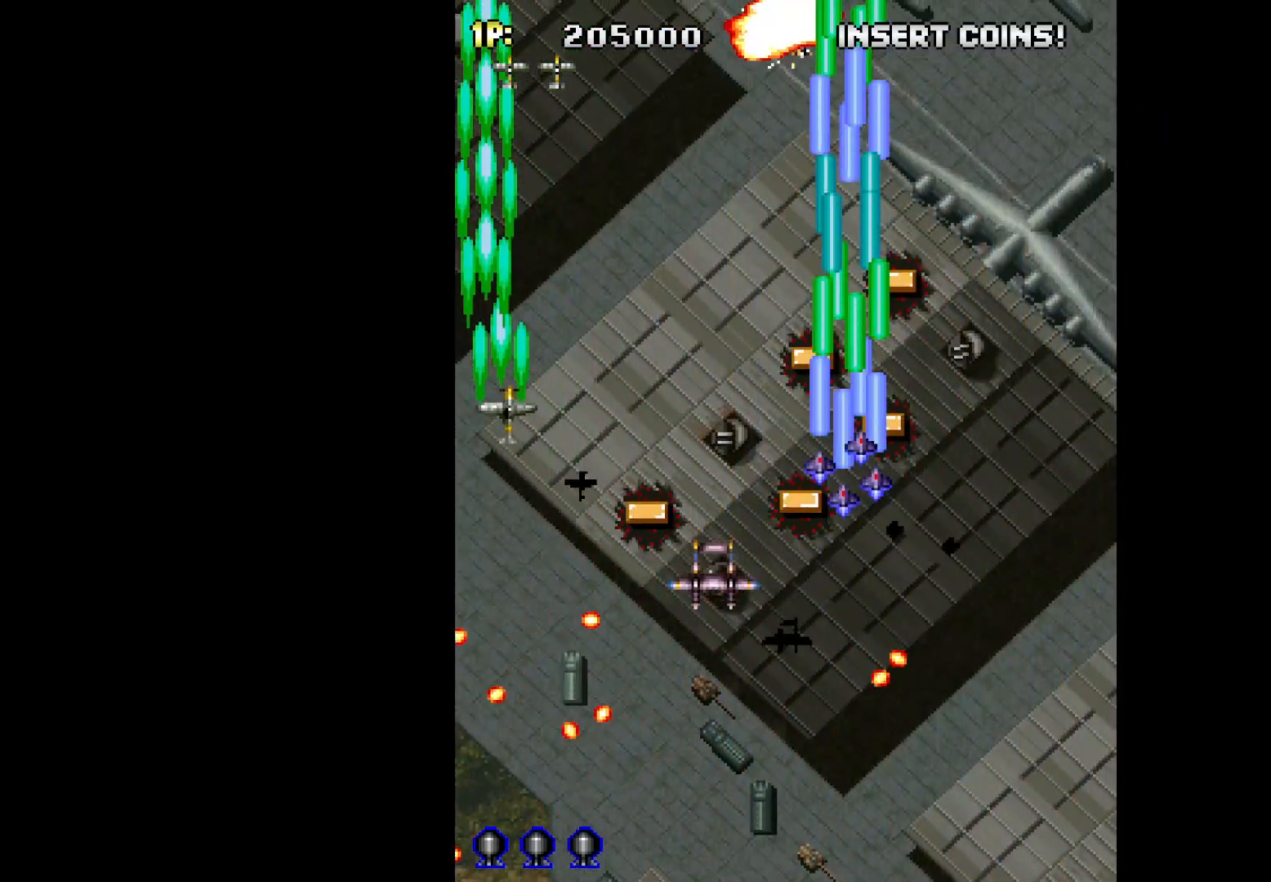
{"keys": ["q", "right"], "events": [[317, "up", "up"], [400, "up", "down"], [500, "up", "up"]]}
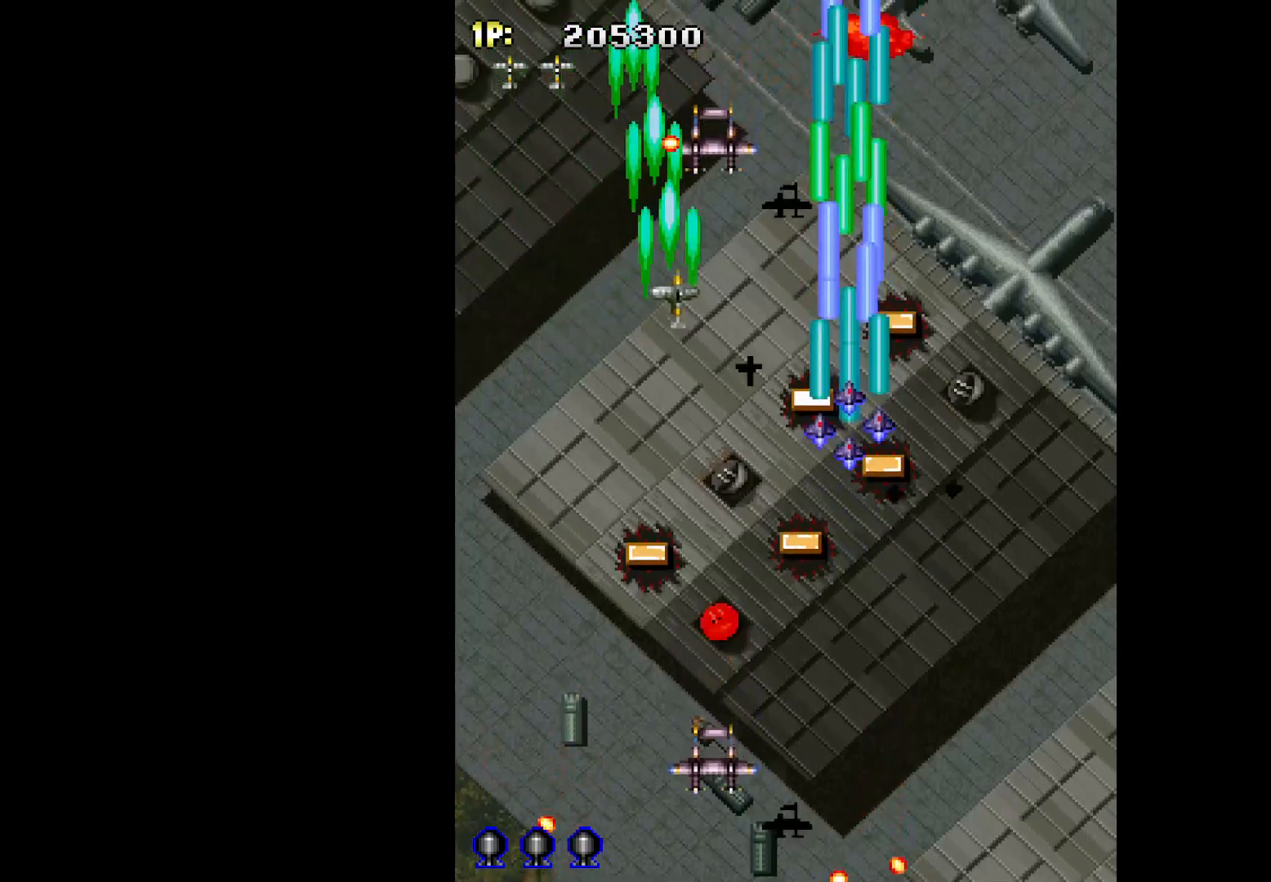
{"keys": ["q", "right", "up"], "events": [[417, "up", "down"]]}
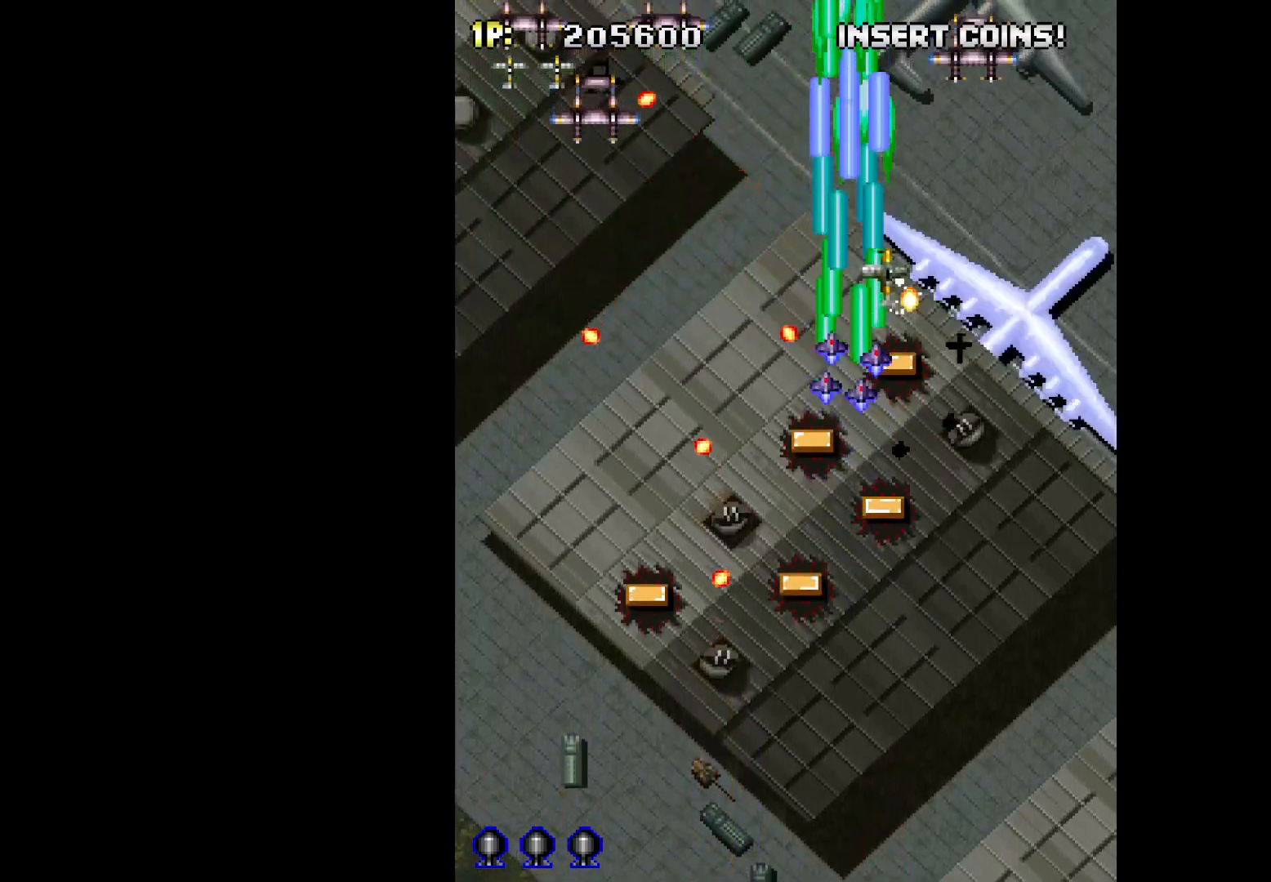
{"keys": ["down", "q", "right"], "events": [[67, "up", "up"], [150, "down", "down"]]}
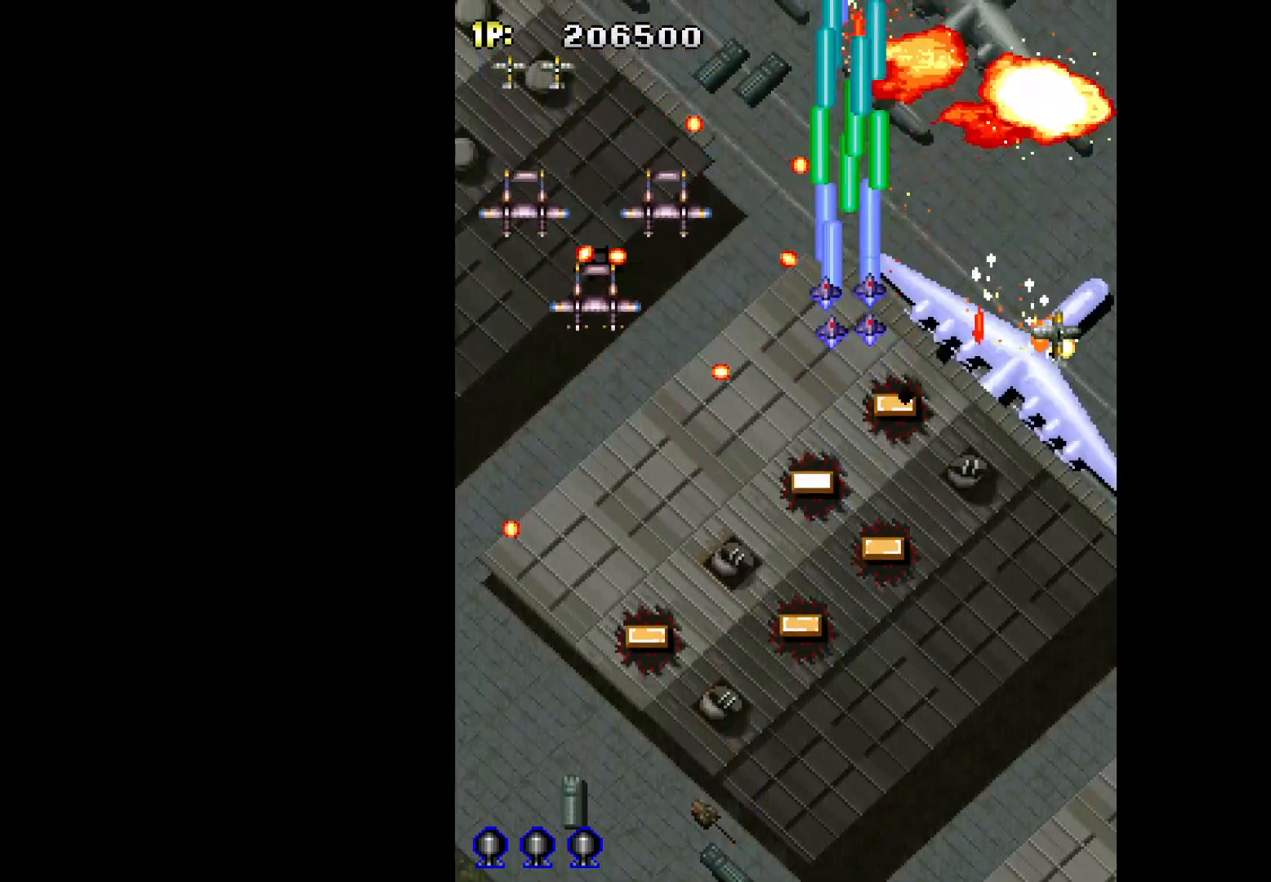
{"keys": ["down", "q"], "events": [[83, "right", "up"]]}
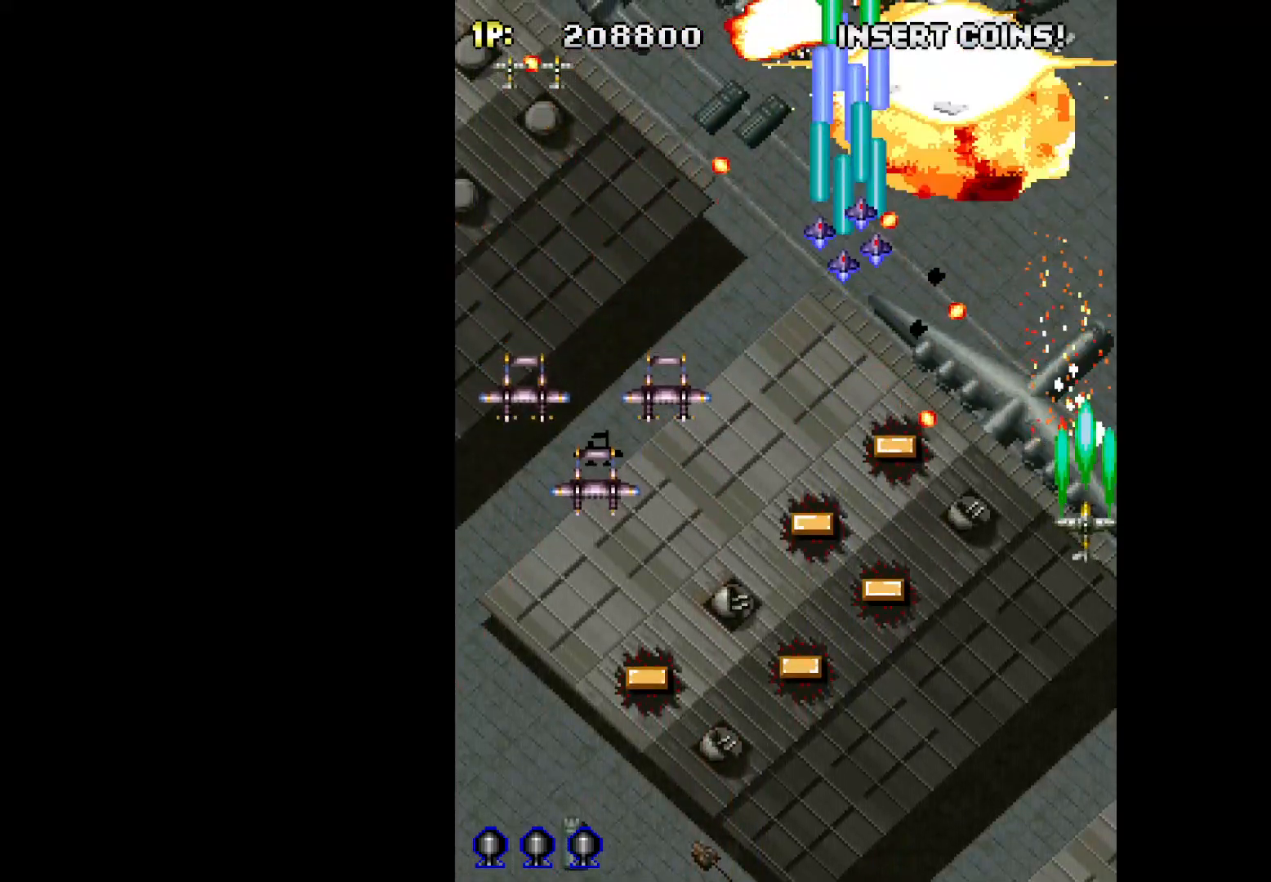
{"keys": ["down", "left", "q"], "events": [[183, "left", "down"]]}
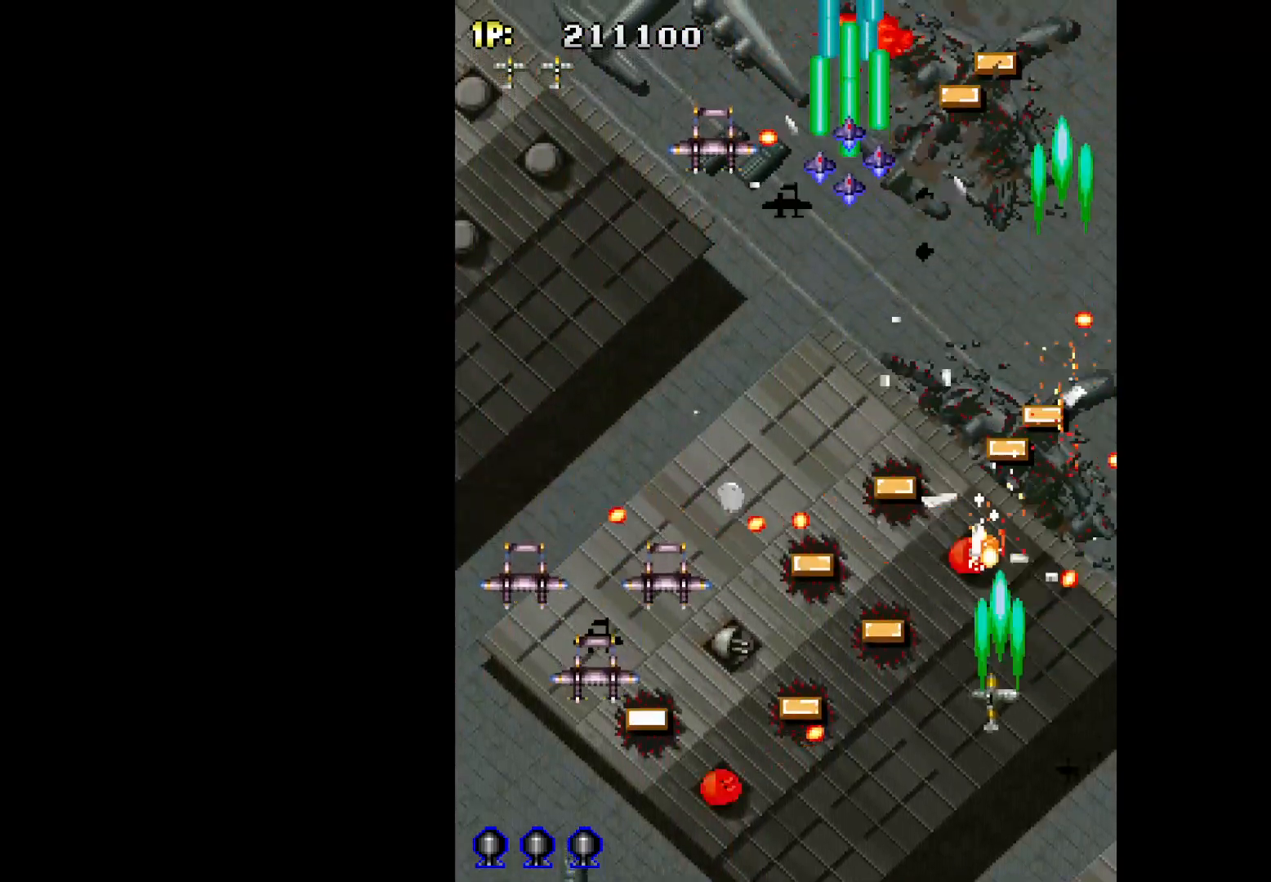
{"keys": ["q", "right"], "events": [[433, "left", "up"], [433, "right", "down"], [483, "down", "up"]]}
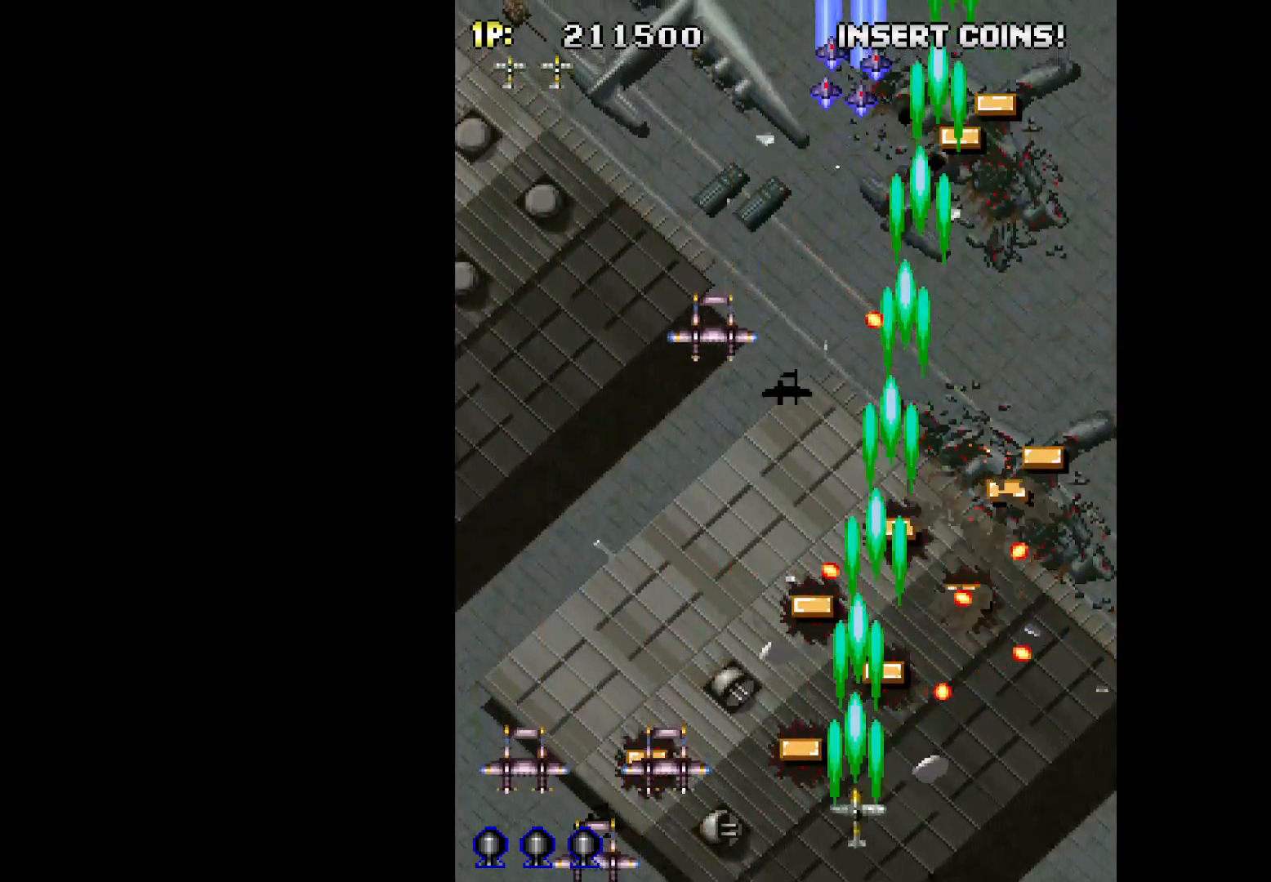
{"keys": ["q", "up"], "events": [[167, "right", "up"], [400, "up", "down"]]}
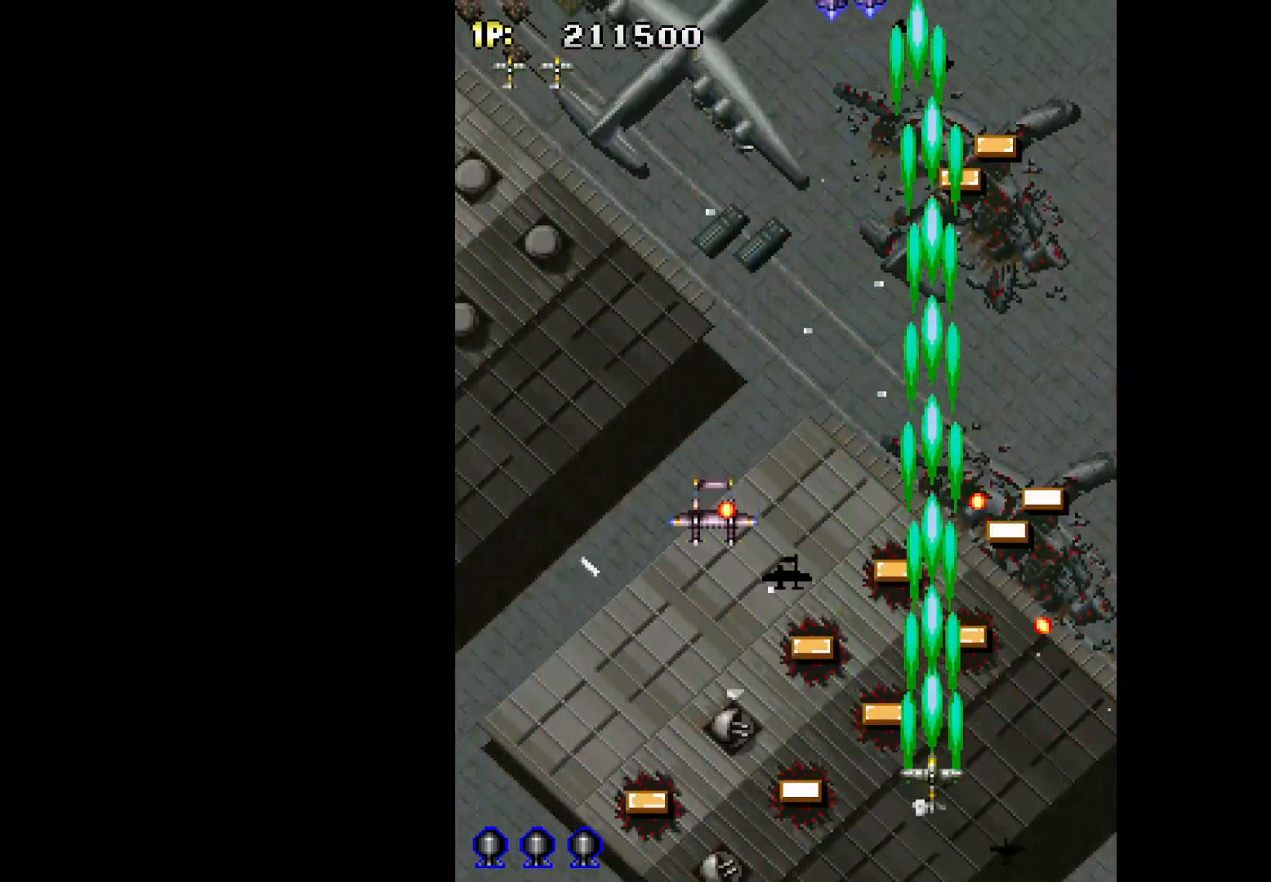
{"keys": ["q", "right"], "events": [[183, "up", "up"], [233, "left", "down"], [317, "up", "down"], [367, "right", "down"], [417, "left", "up"], [417, "up", "up"]]}
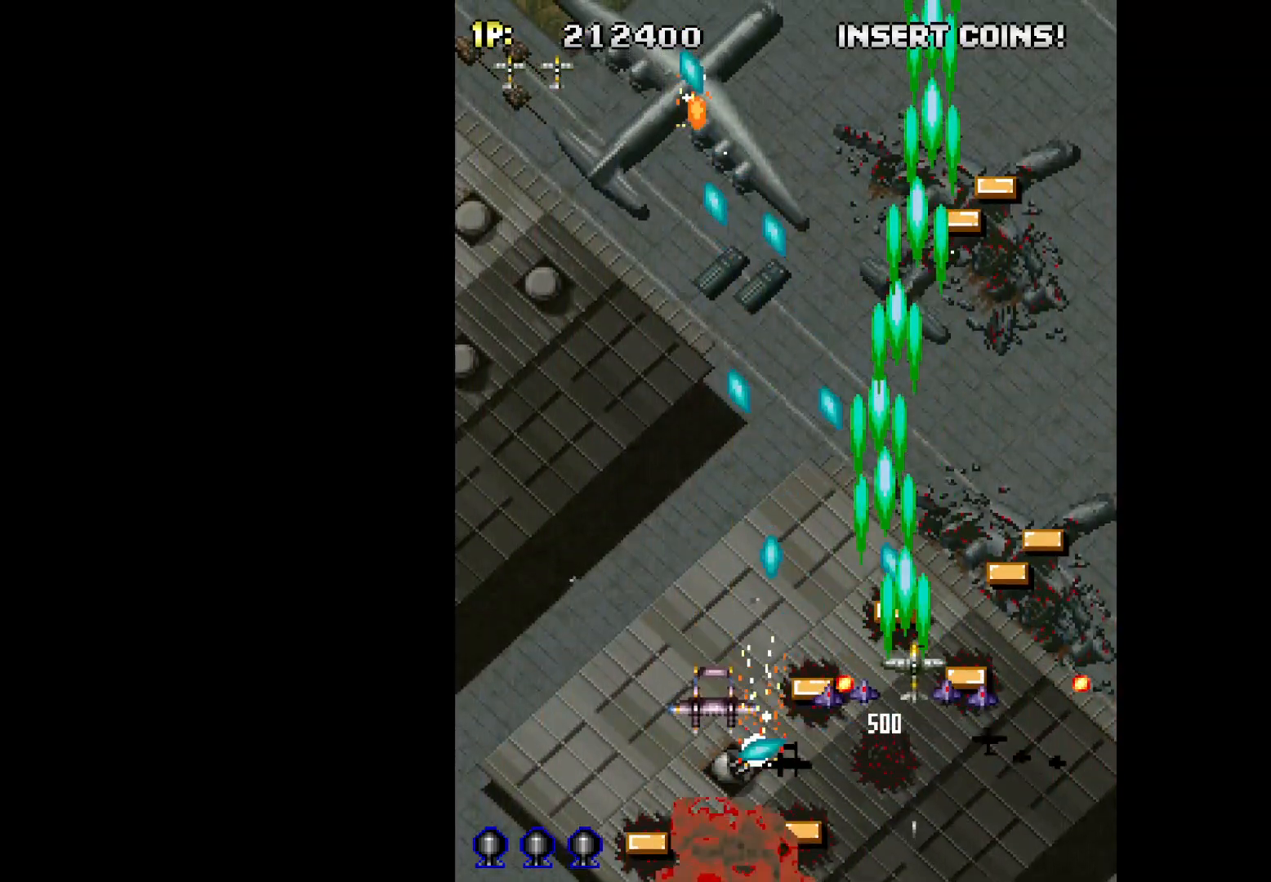
{"keys": ["down", "left", "q"], "events": [[50, "up", "down"], [150, "left", "down"], [150, "right", "up"], [200, "up", "up"], [333, "down", "down"]]}
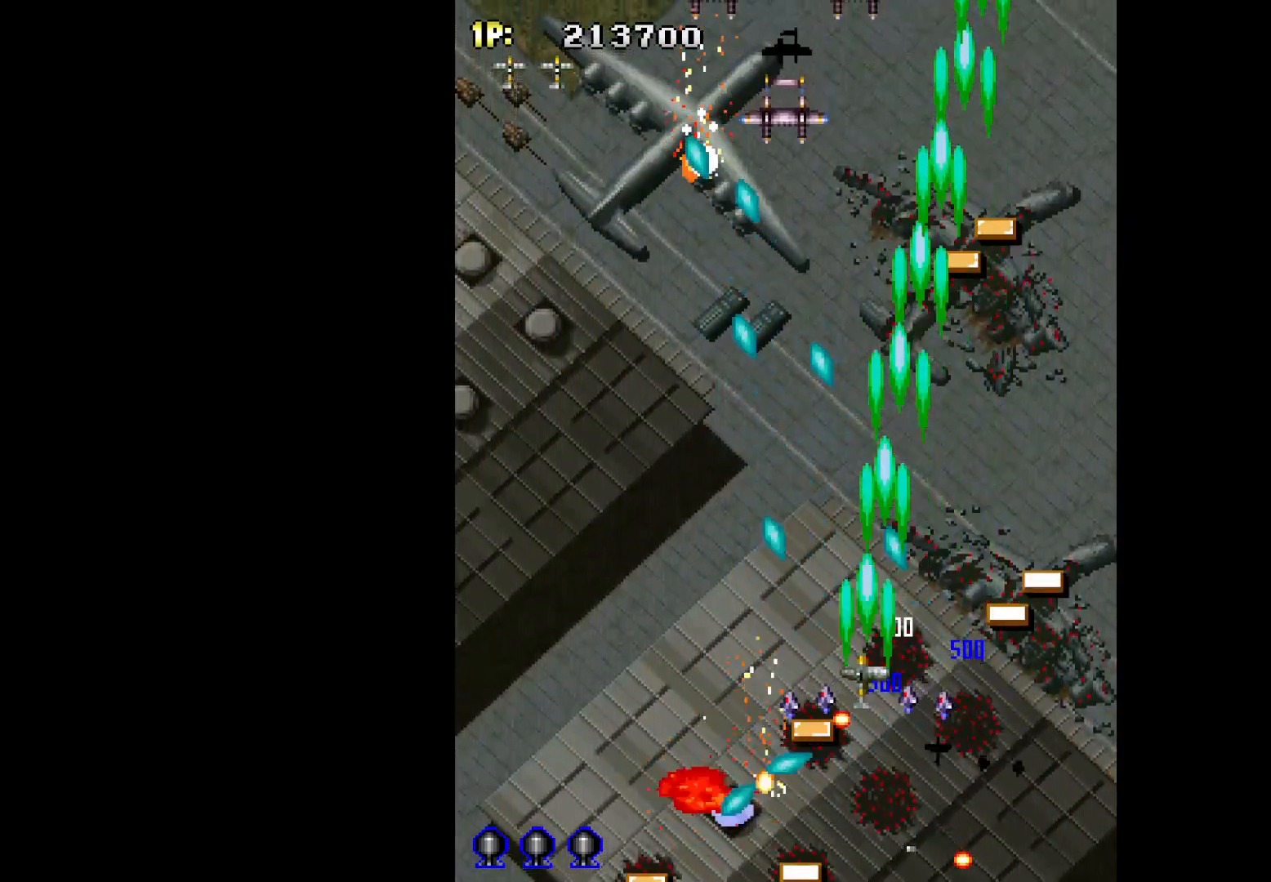
{"keys": ["q", "right", "up"], "events": [[167, "left", "up"], [167, "right", "down"], [300, "down", "up"], [400, "up", "down"]]}
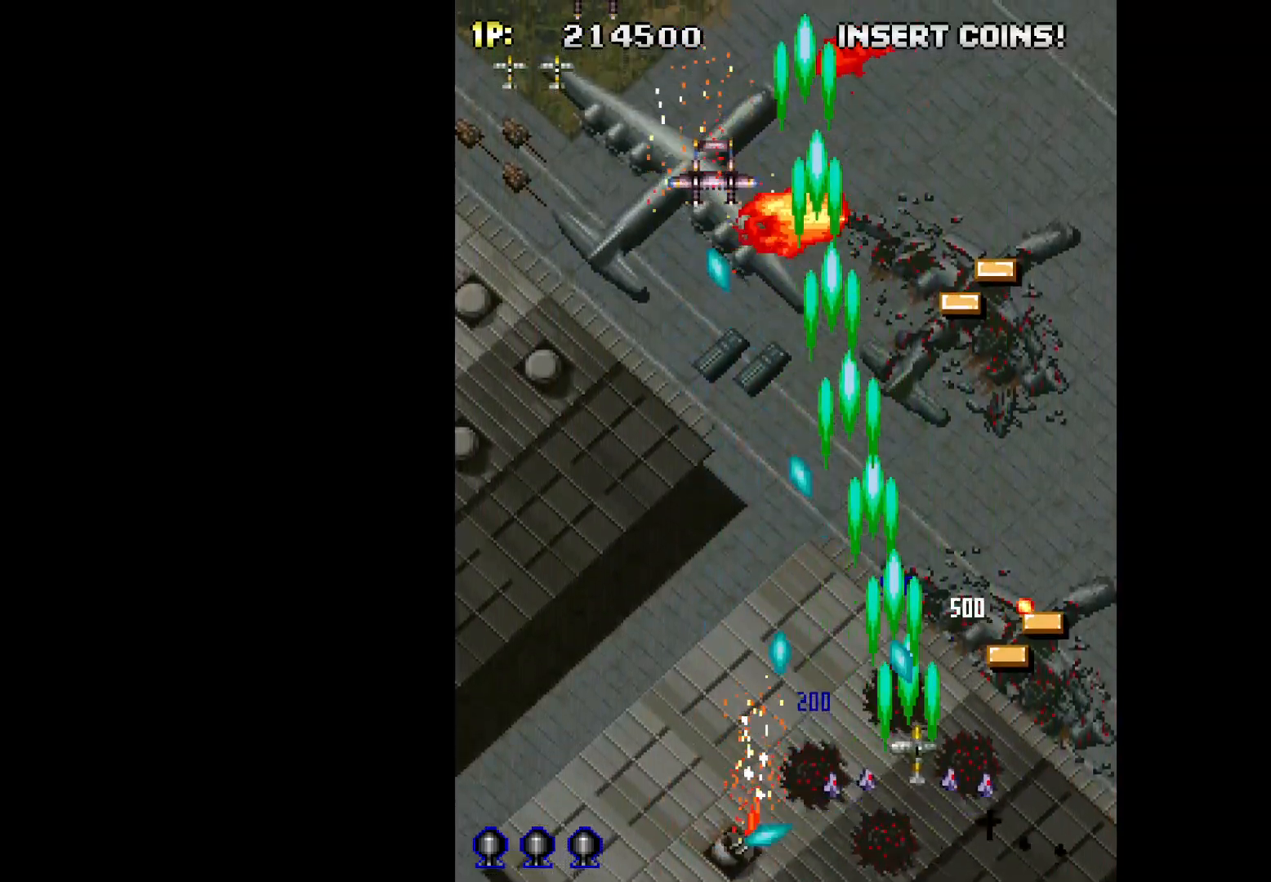
{"keys": ["left", "q", "up"], "events": [[267, "up", "up"], [367, "left", "down"], [367, "right", "up"], [367, "up", "down"]]}
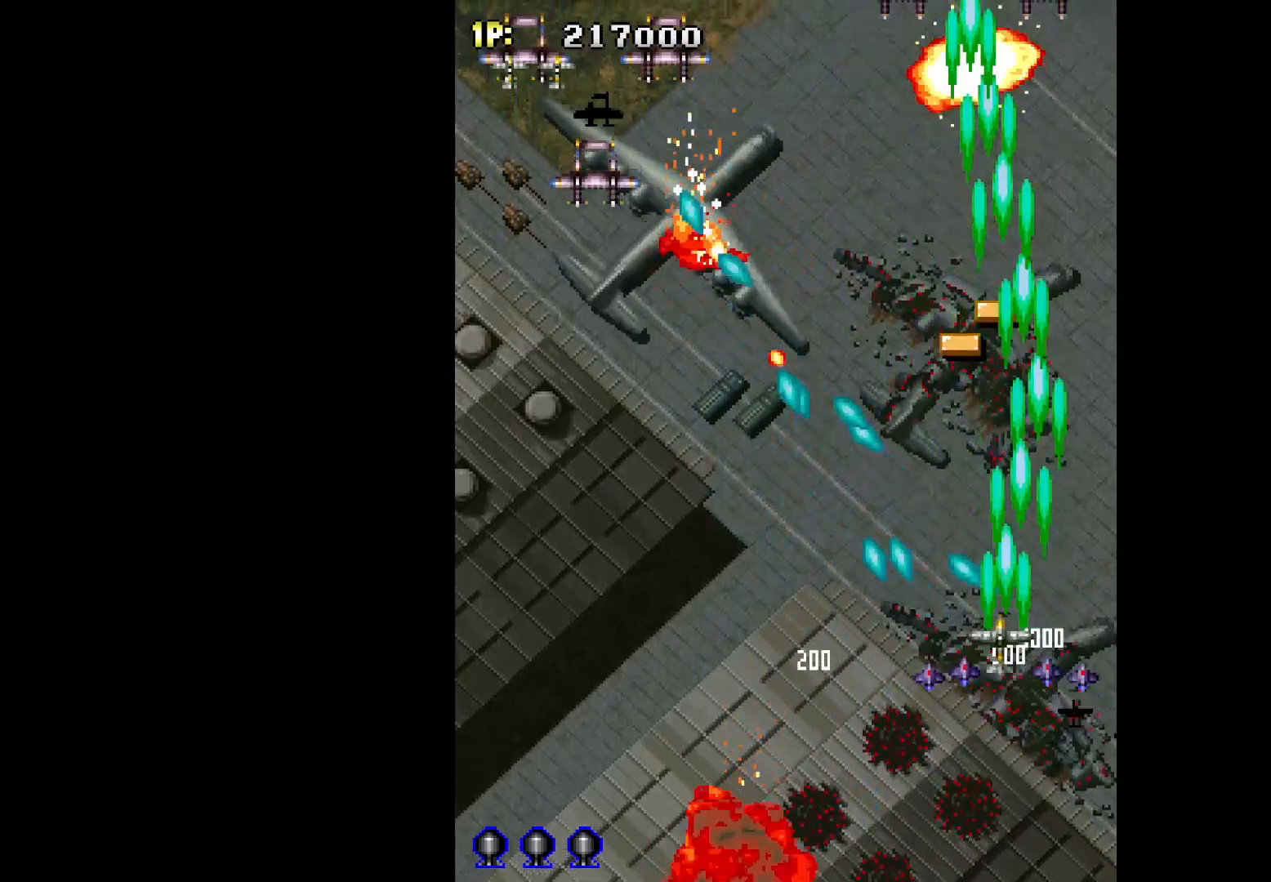
{"keys": ["down", "left", "q"], "events": [[50, "up", "up"], [167, "down", "down"]]}
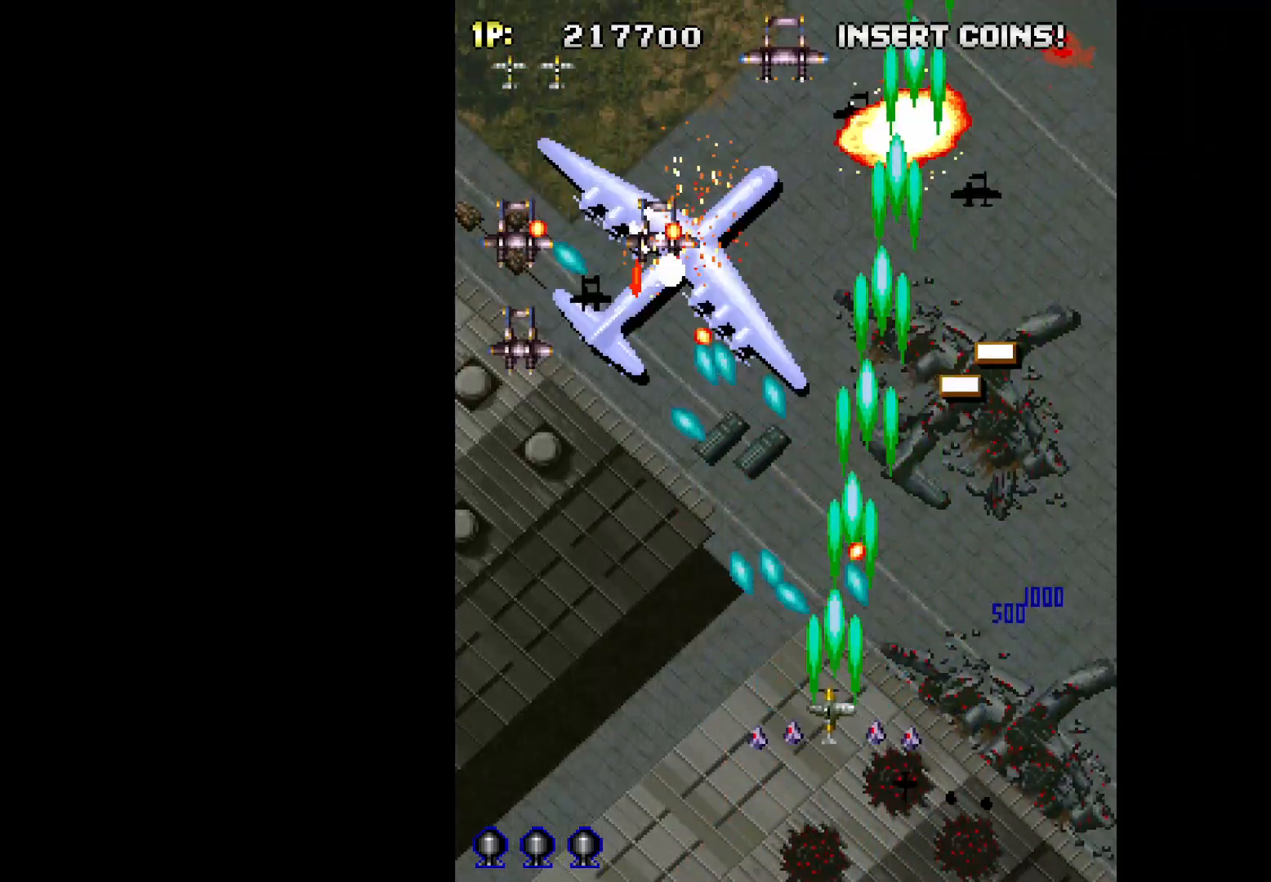
{"keys": ["left", "q"], "events": [[17, "down", "up"]]}
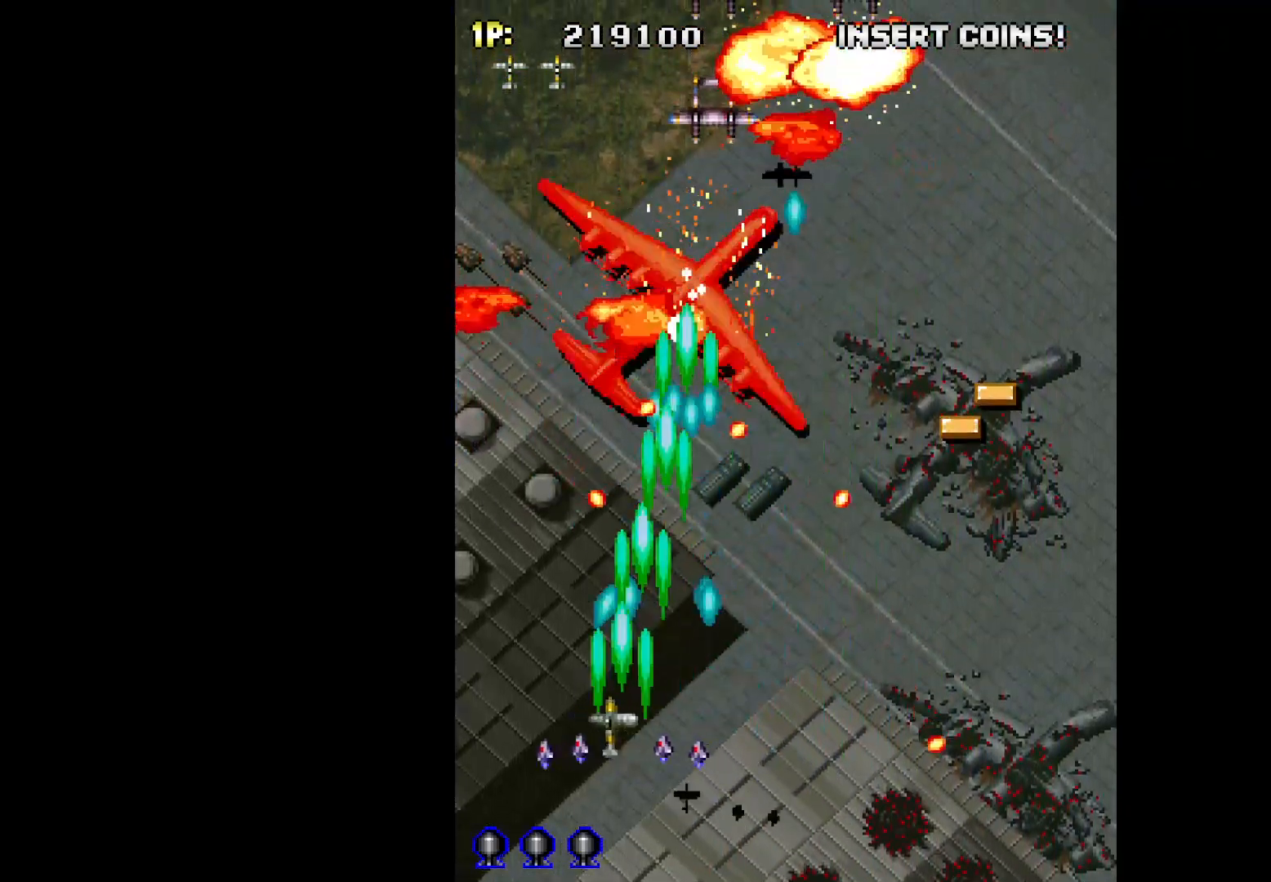
{"keys": ["q", "up"], "events": [[33, "down", "down"], [183, "left", "up"], [183, "right", "down"], [267, "down", "up"], [367, "right", "up"], [367, "up", "down"]]}
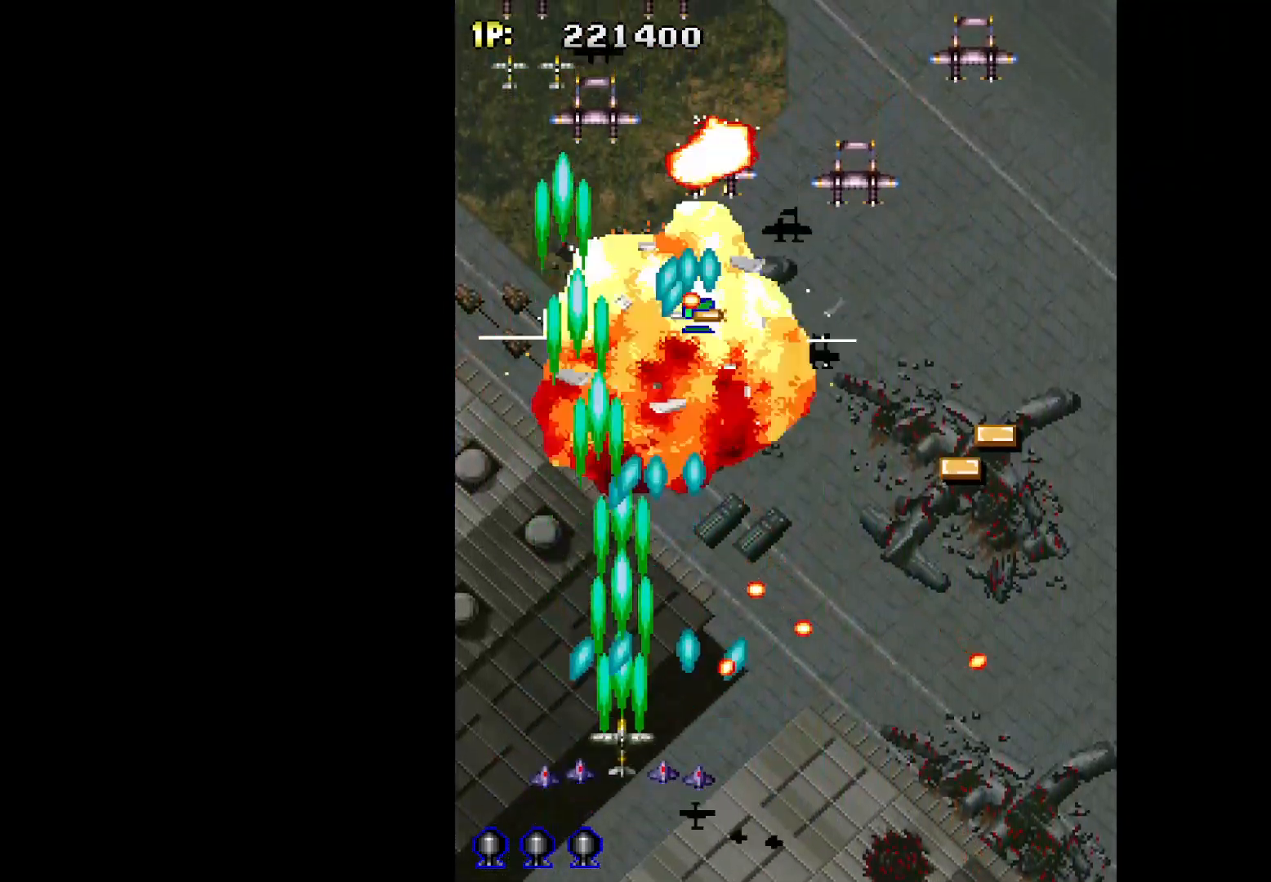
{"keys": ["q", "right"], "events": [[100, "right", "down"], [200, "up", "up"]]}
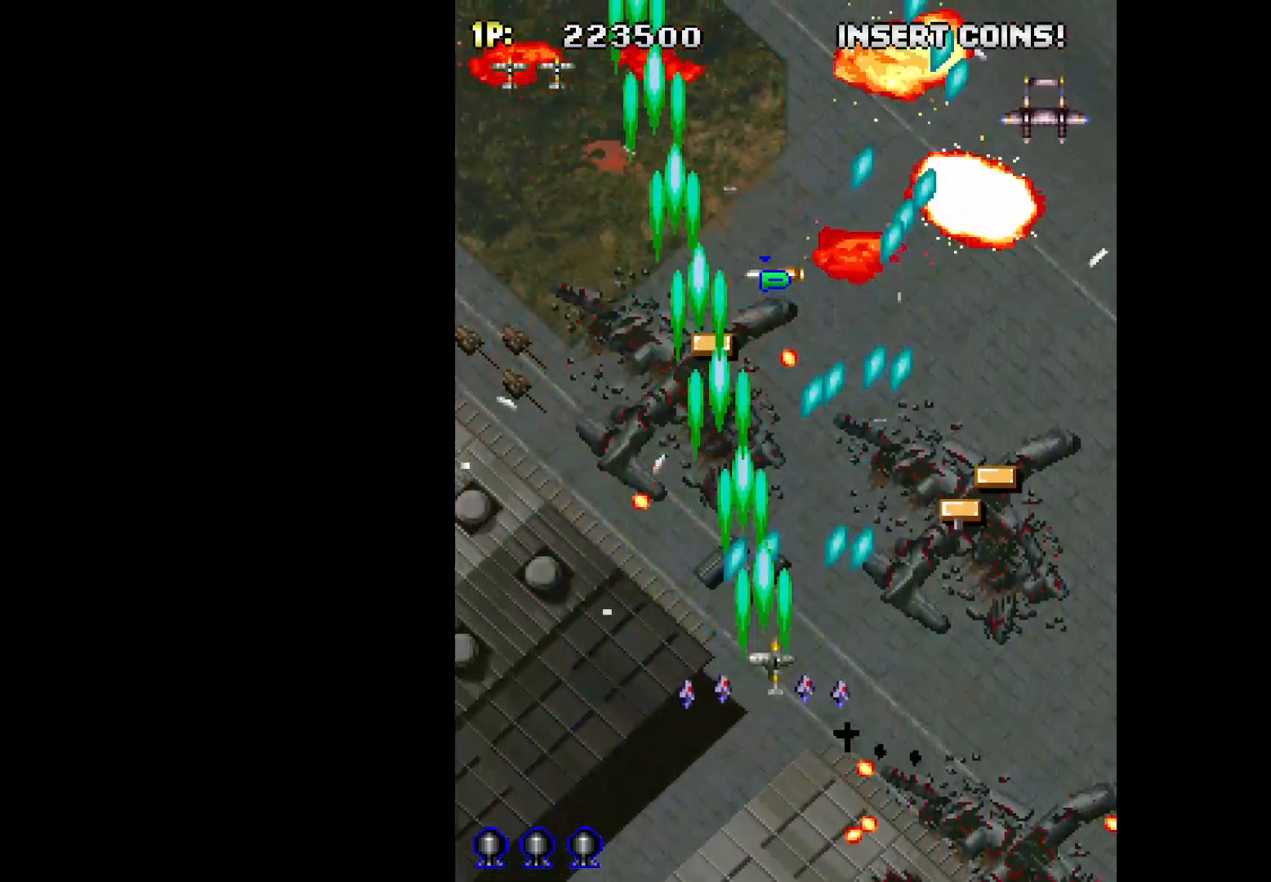
{"keys": ["q", "right", "up"], "events": [[483, "up", "down"]]}
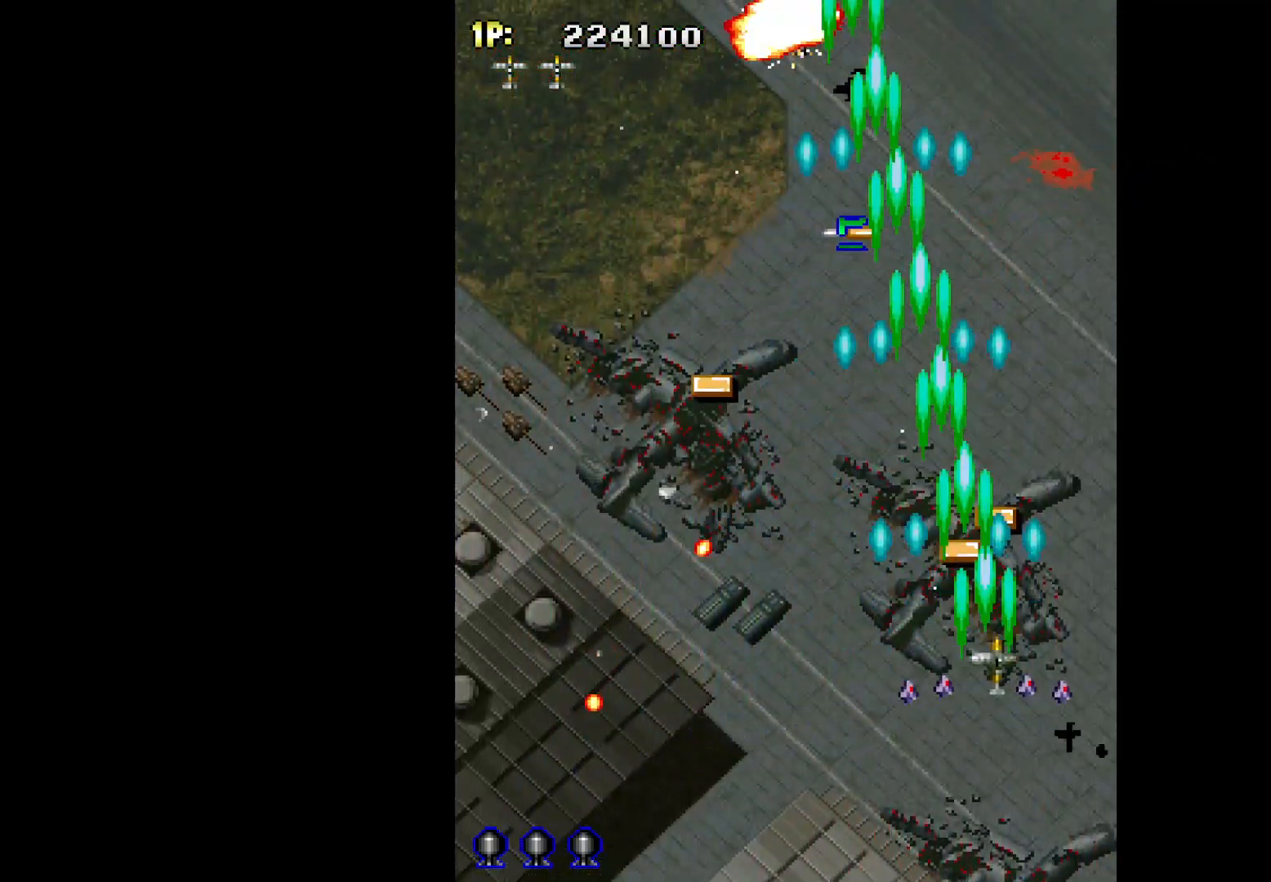
{"keys": ["left", "q"], "events": [[83, "right", "up"], [267, "left", "down"], [317, "up", "up"]]}
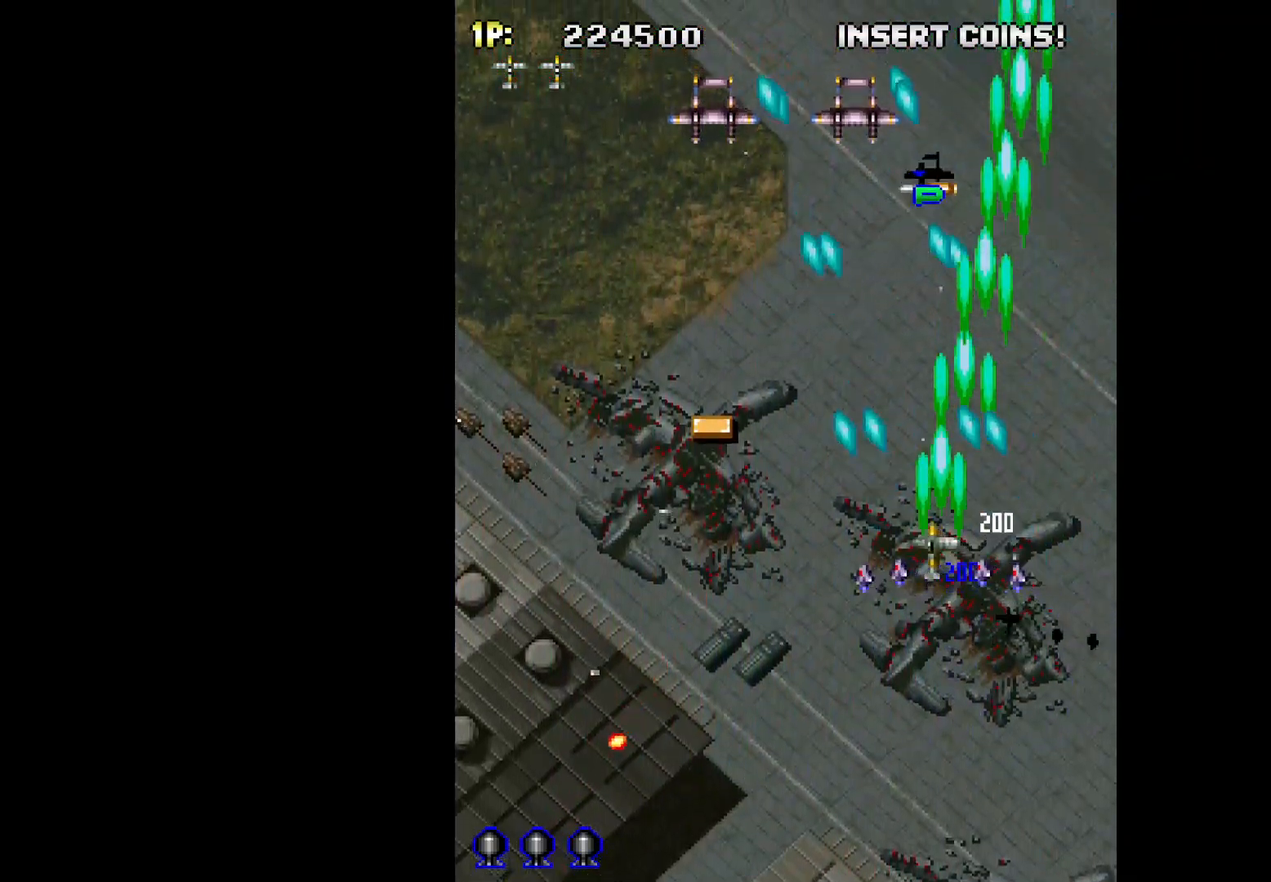
{"keys": ["left", "q", "up"], "events": [[283, "up", "down"]]}
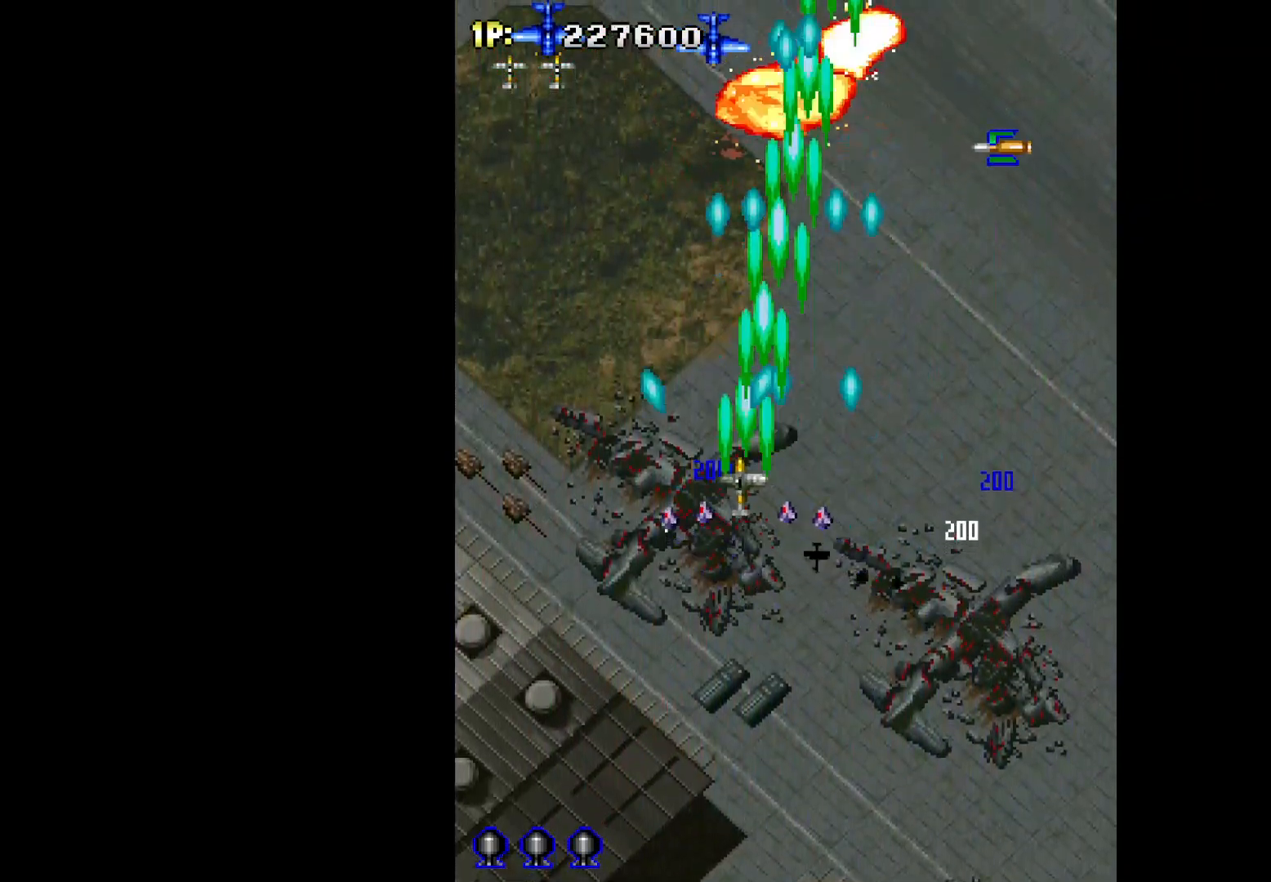
{"keys": ["down", "q", "right"], "events": [[67, "up", "up"], [200, "down", "down"], [433, "right", "down"], [483, "left", "up"]]}
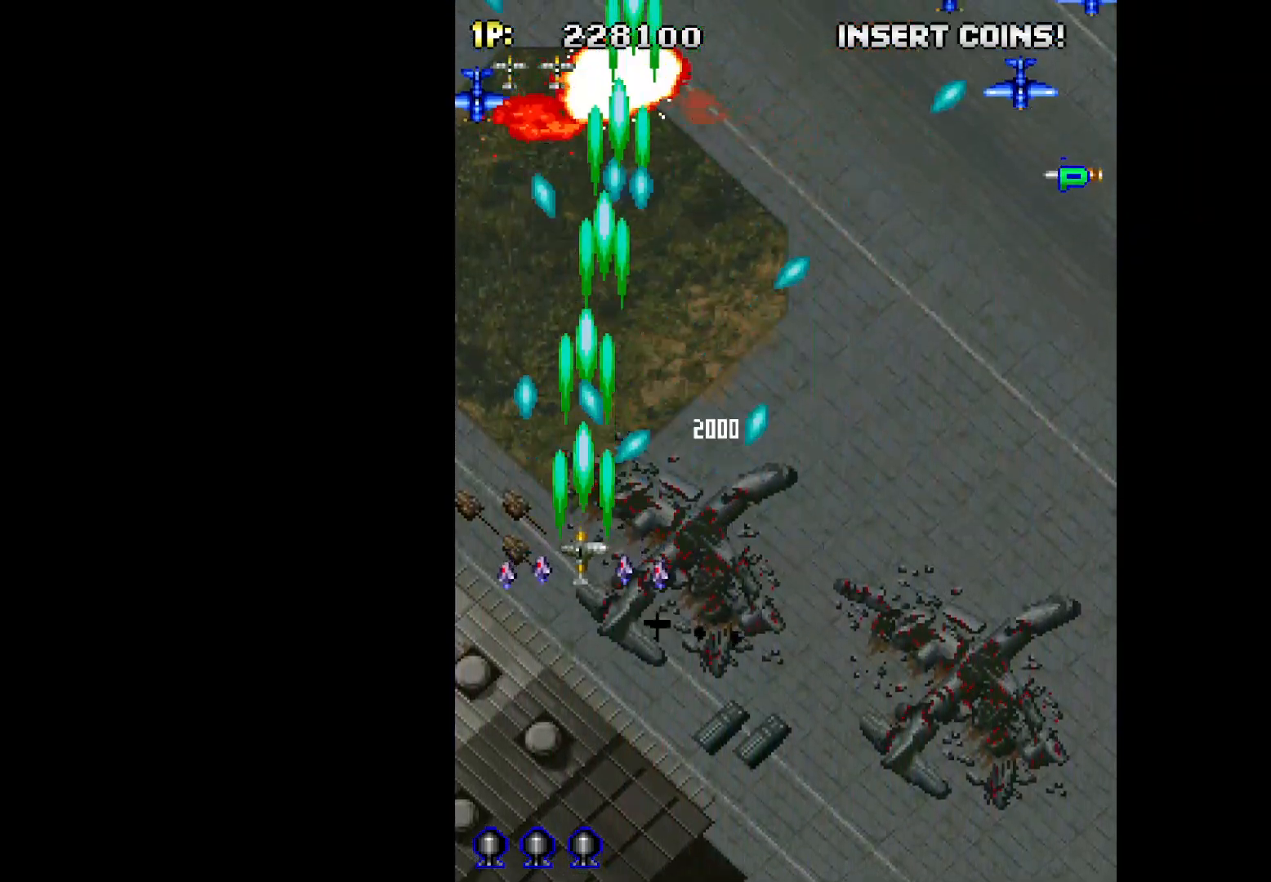
{"keys": ["q", "right"], "events": [[83, "down", "up"]]}
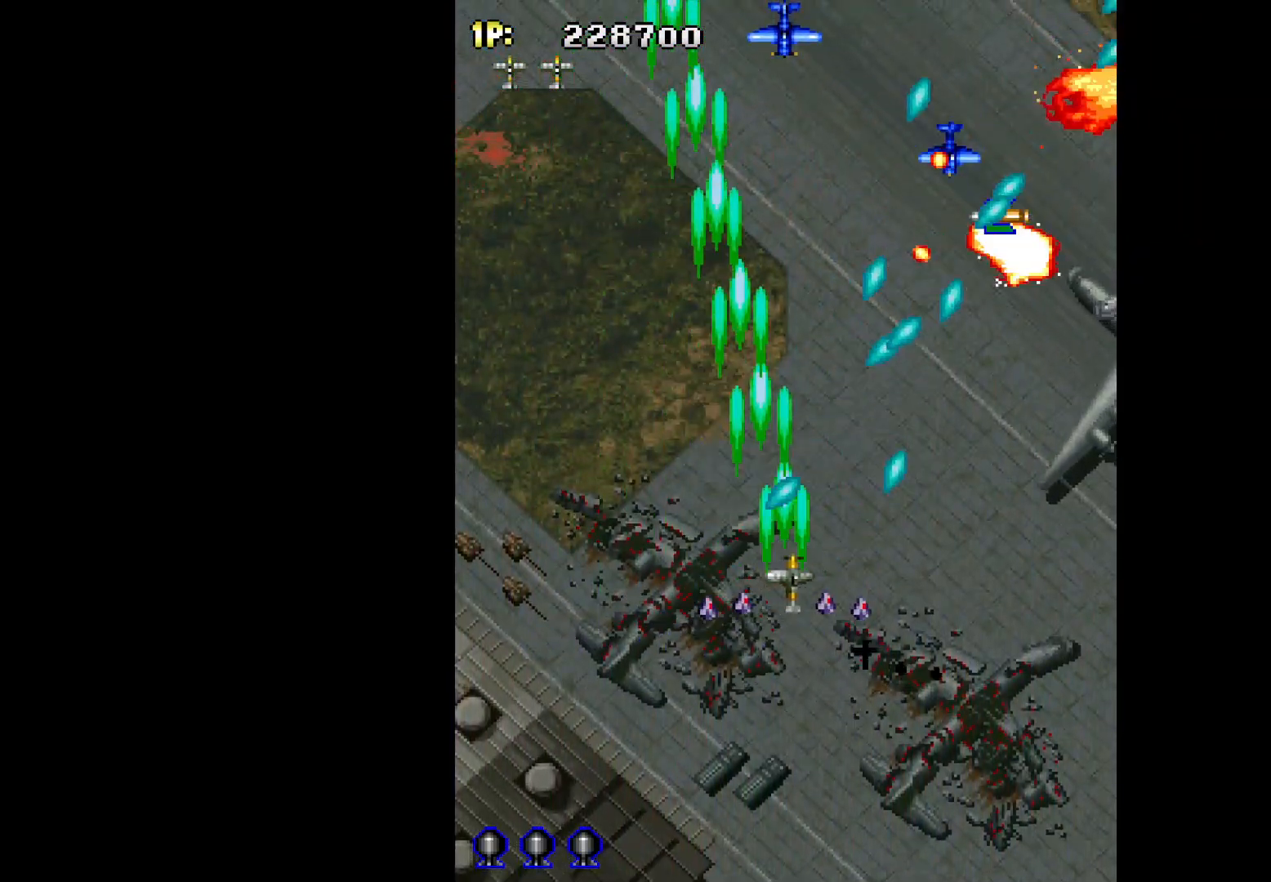
{"keys": ["down", "q", "right"], "events": [[133, "down", "down"]]}
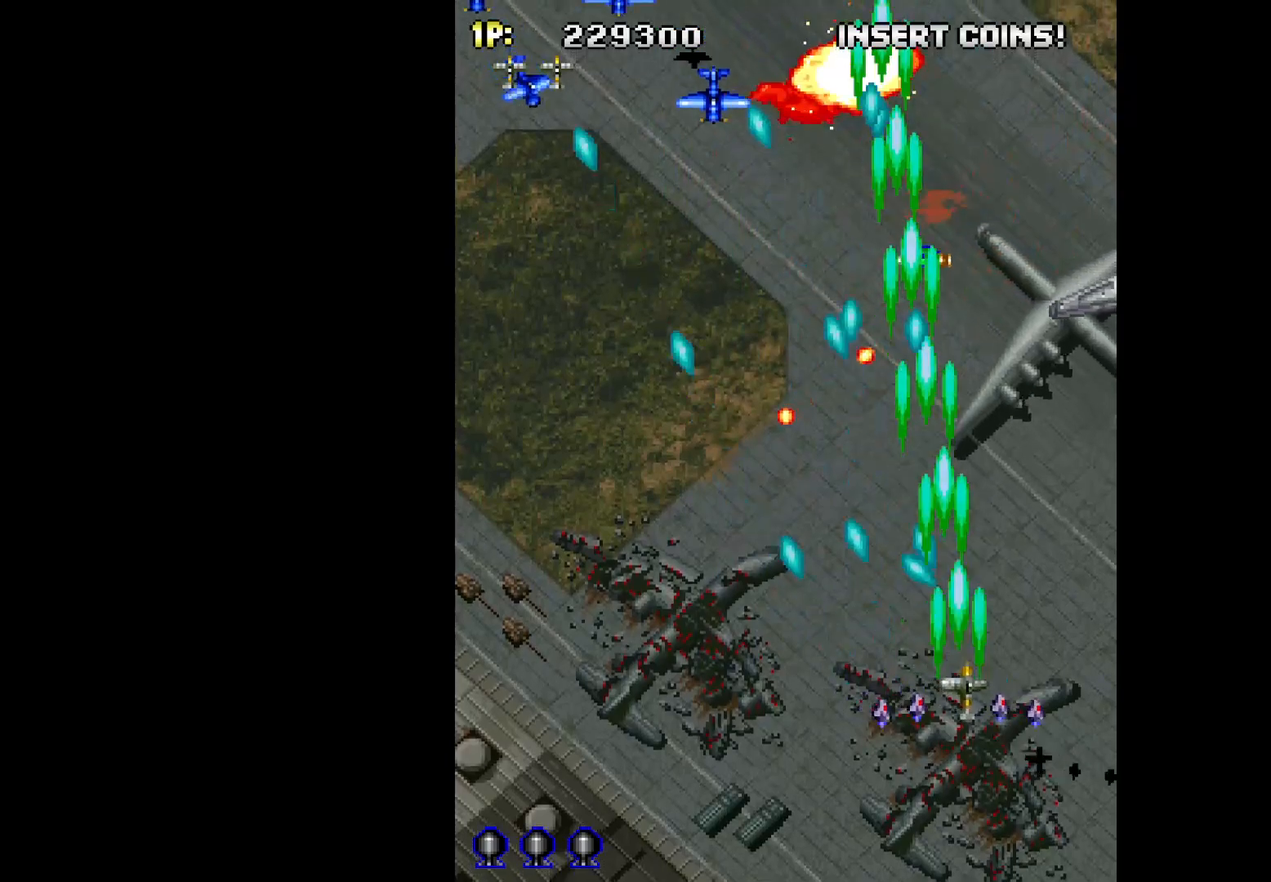
{"keys": ["down", "left", "q"], "events": [[67, "down", "up"], [67, "left", "down"], [67, "right", "up"], [483, "down", "down"]]}
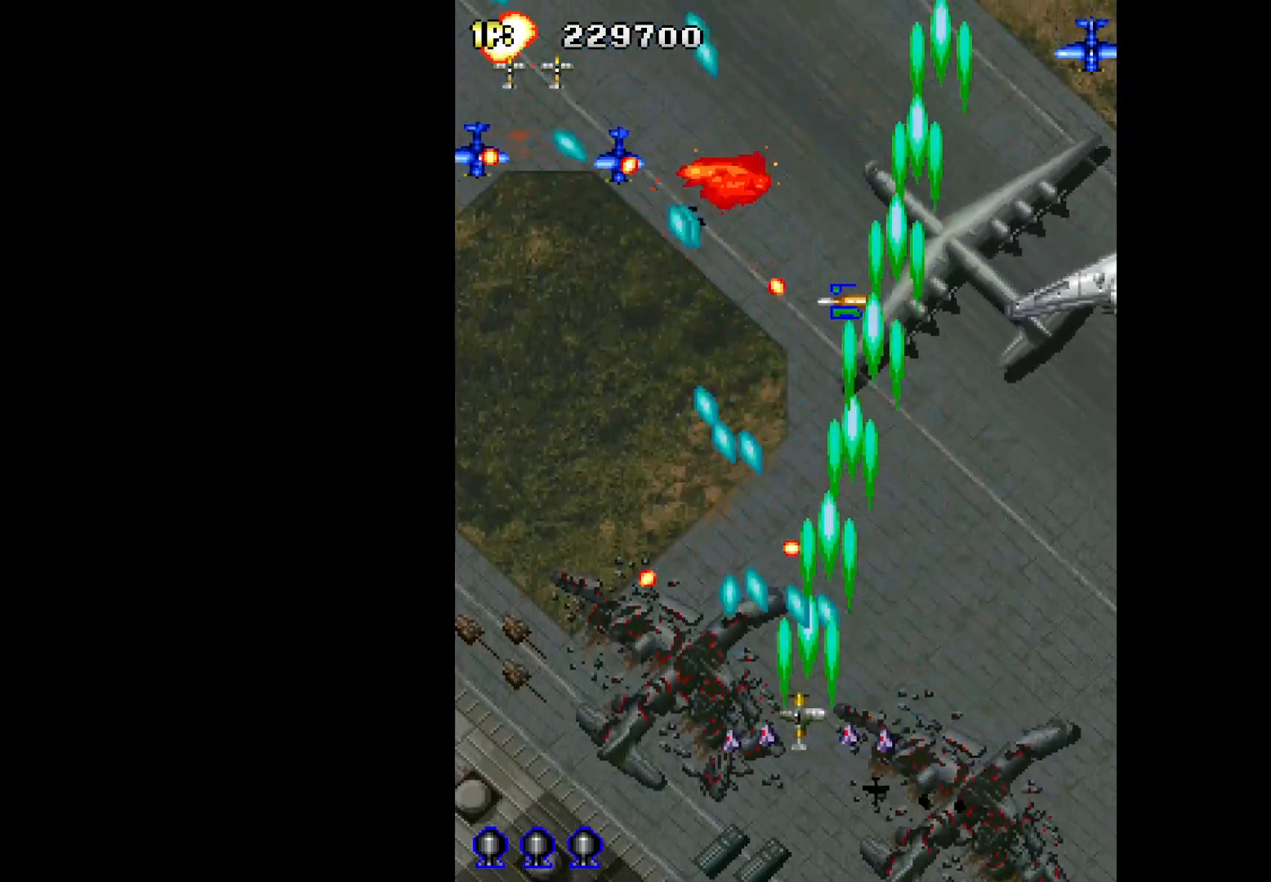
{"keys": ["q", "right"], "events": [[33, "right", "down"], [117, "left", "up"], [167, "down", "up"], [267, "up", "down"], [350, "up", "up"]]}
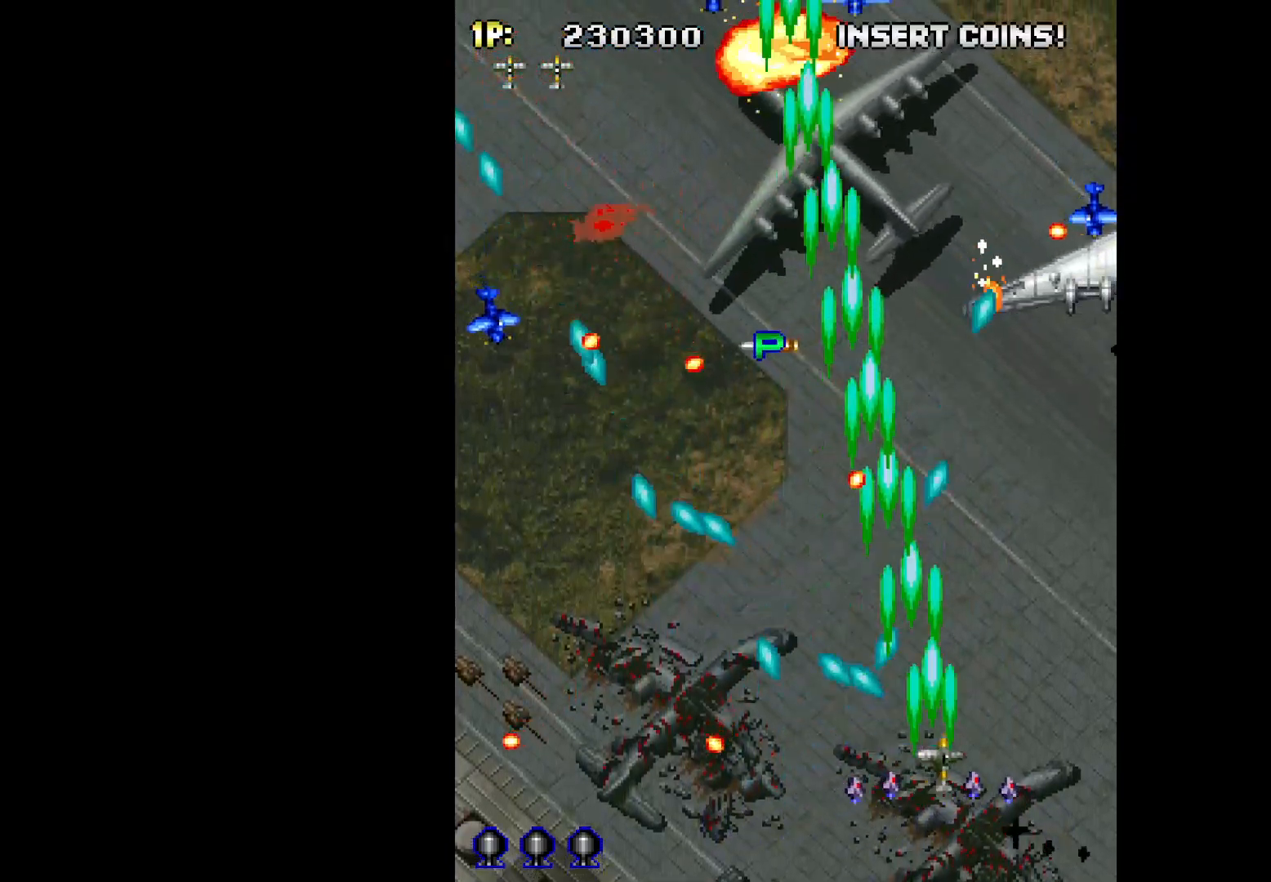
{"keys": ["left", "q"], "events": [[83, "left", "down"], [83, "right", "up"]]}
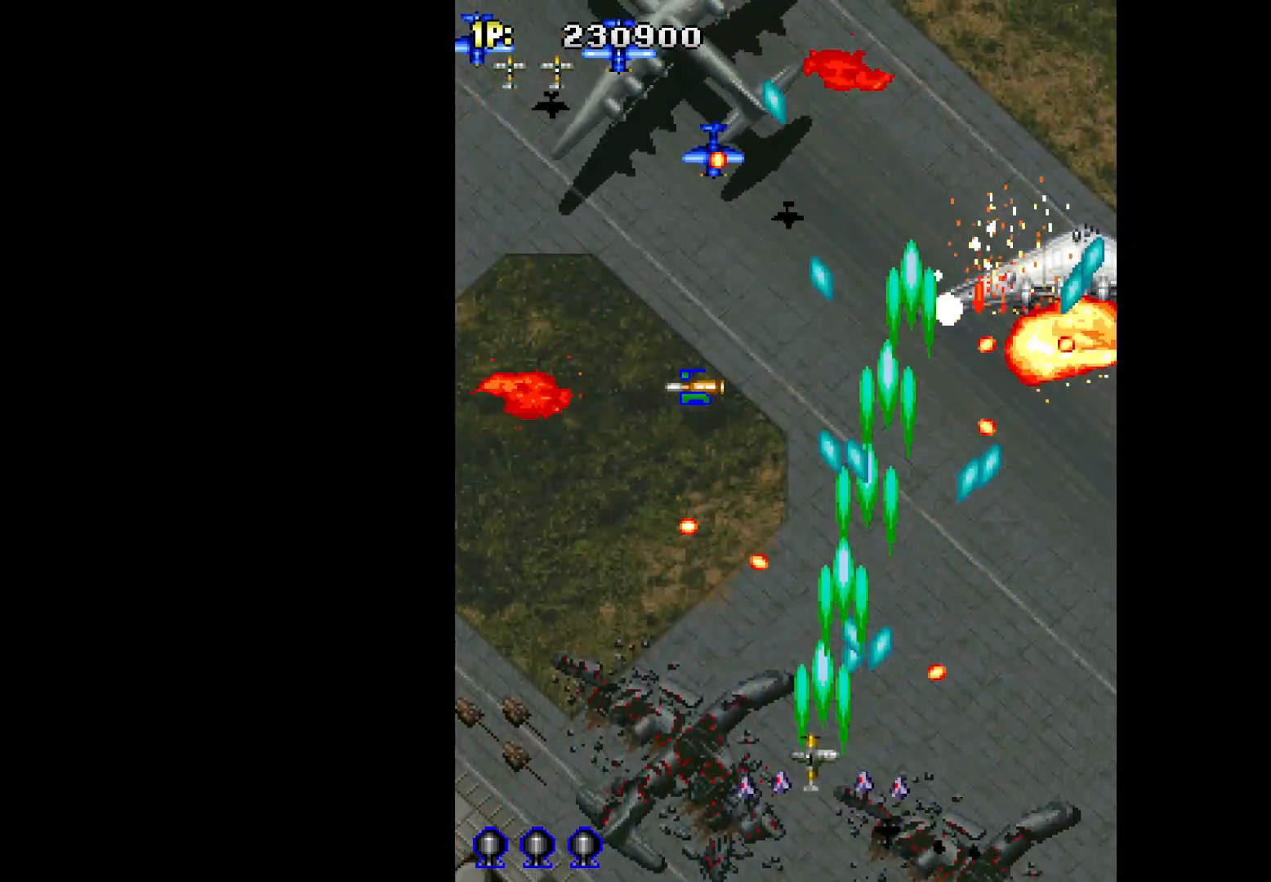
{"keys": ["left", "q", "up"], "events": [[383, "up", "down"]]}
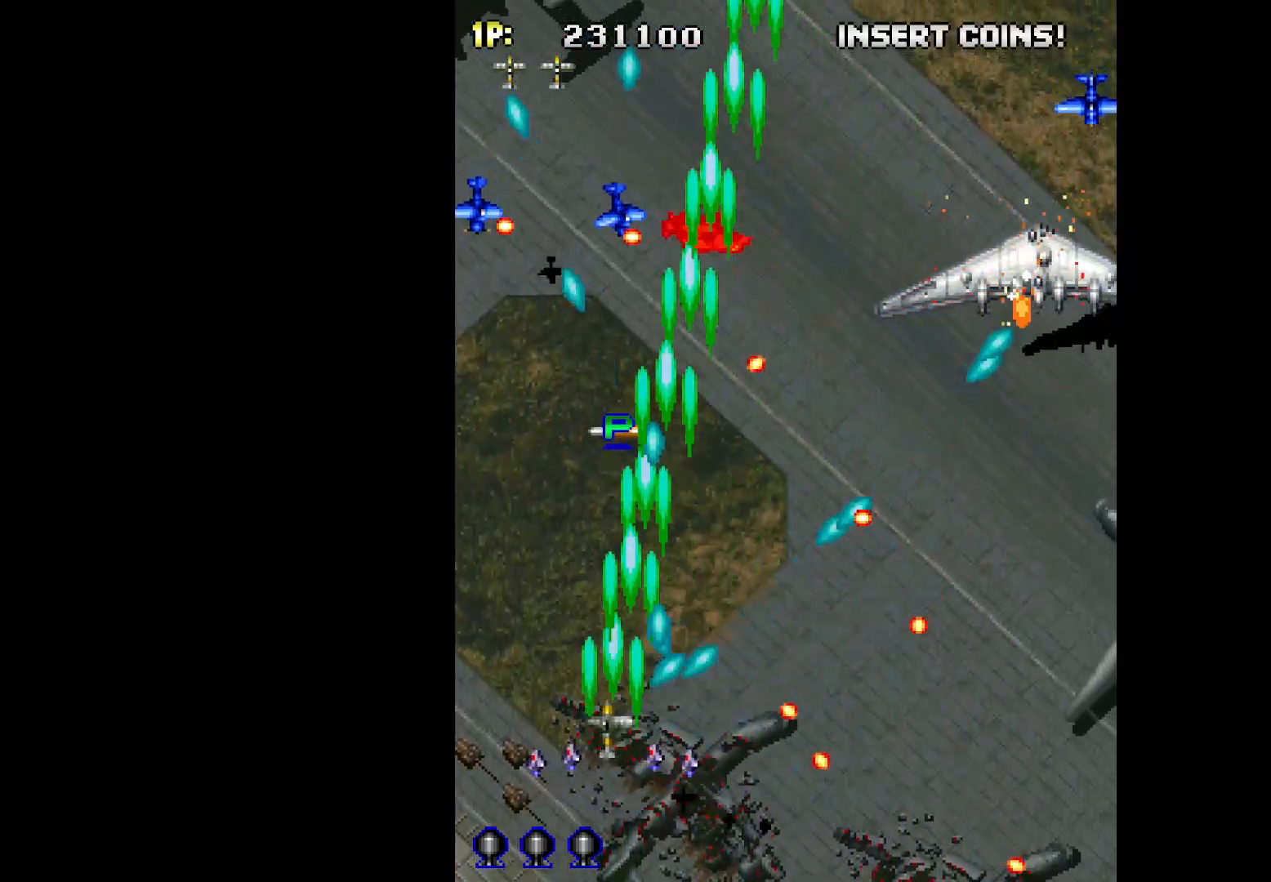
{"keys": ["q"], "events": [[33, "up", "up"], [217, "left", "up"], [217, "right", "down"], [350, "right", "up"]]}
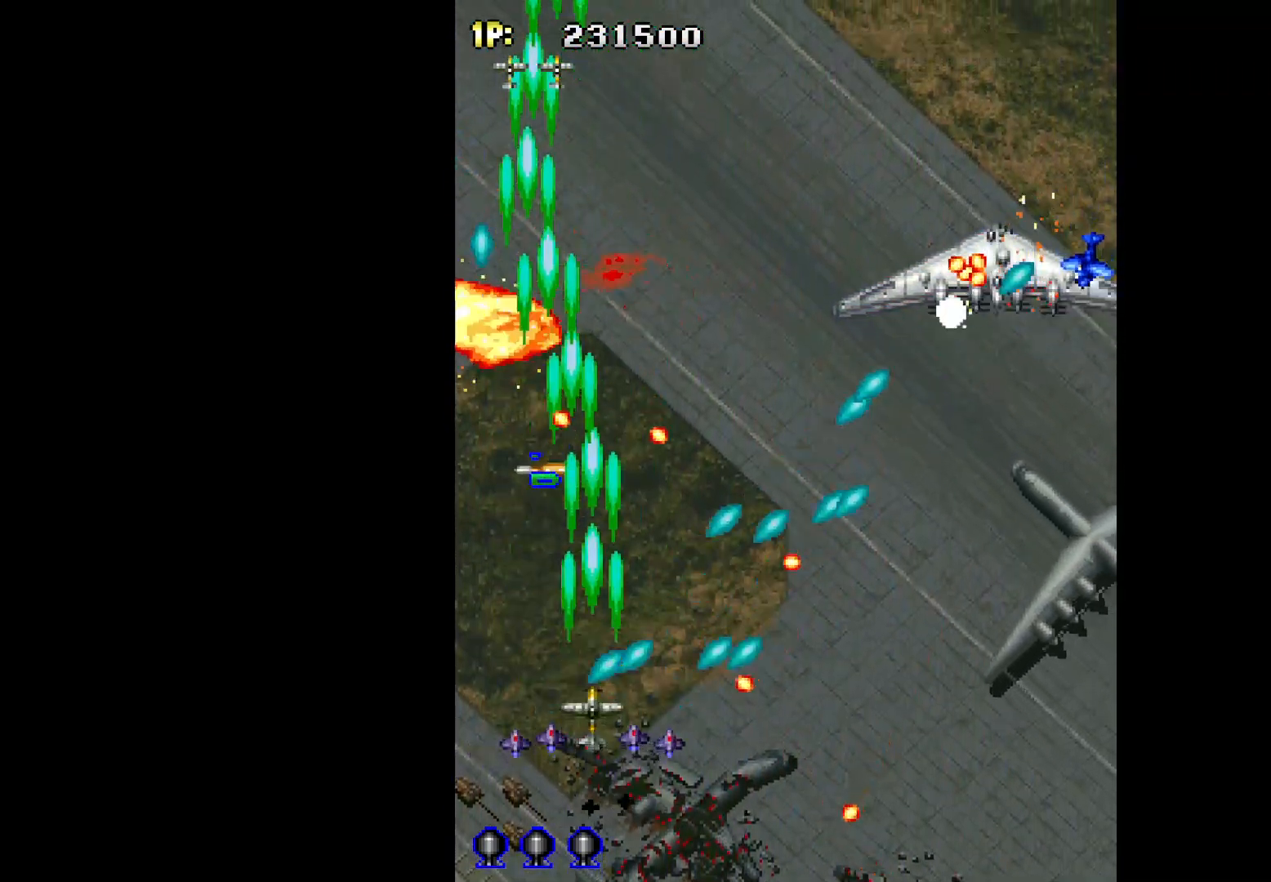
{"keys": ["q", "right", "w"], "events": [[133, "right", "down"], [183, "w", "down"], [233, "up", "down"], [317, "up", "up"]]}
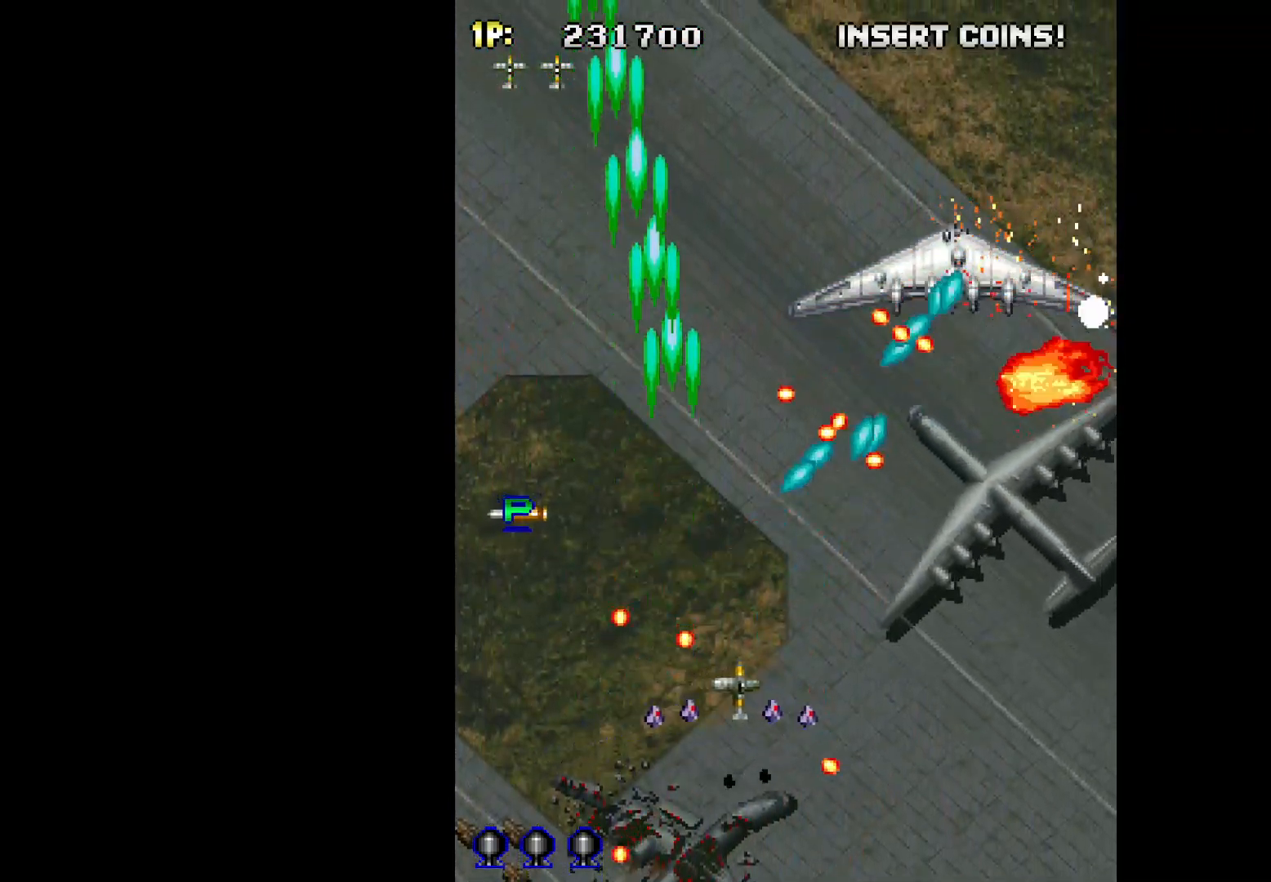
{"keys": ["down", "q", "w"], "events": [[200, "left", "down"], [200, "right", "up"], [383, "down", "down"], [483, "left", "up"]]}